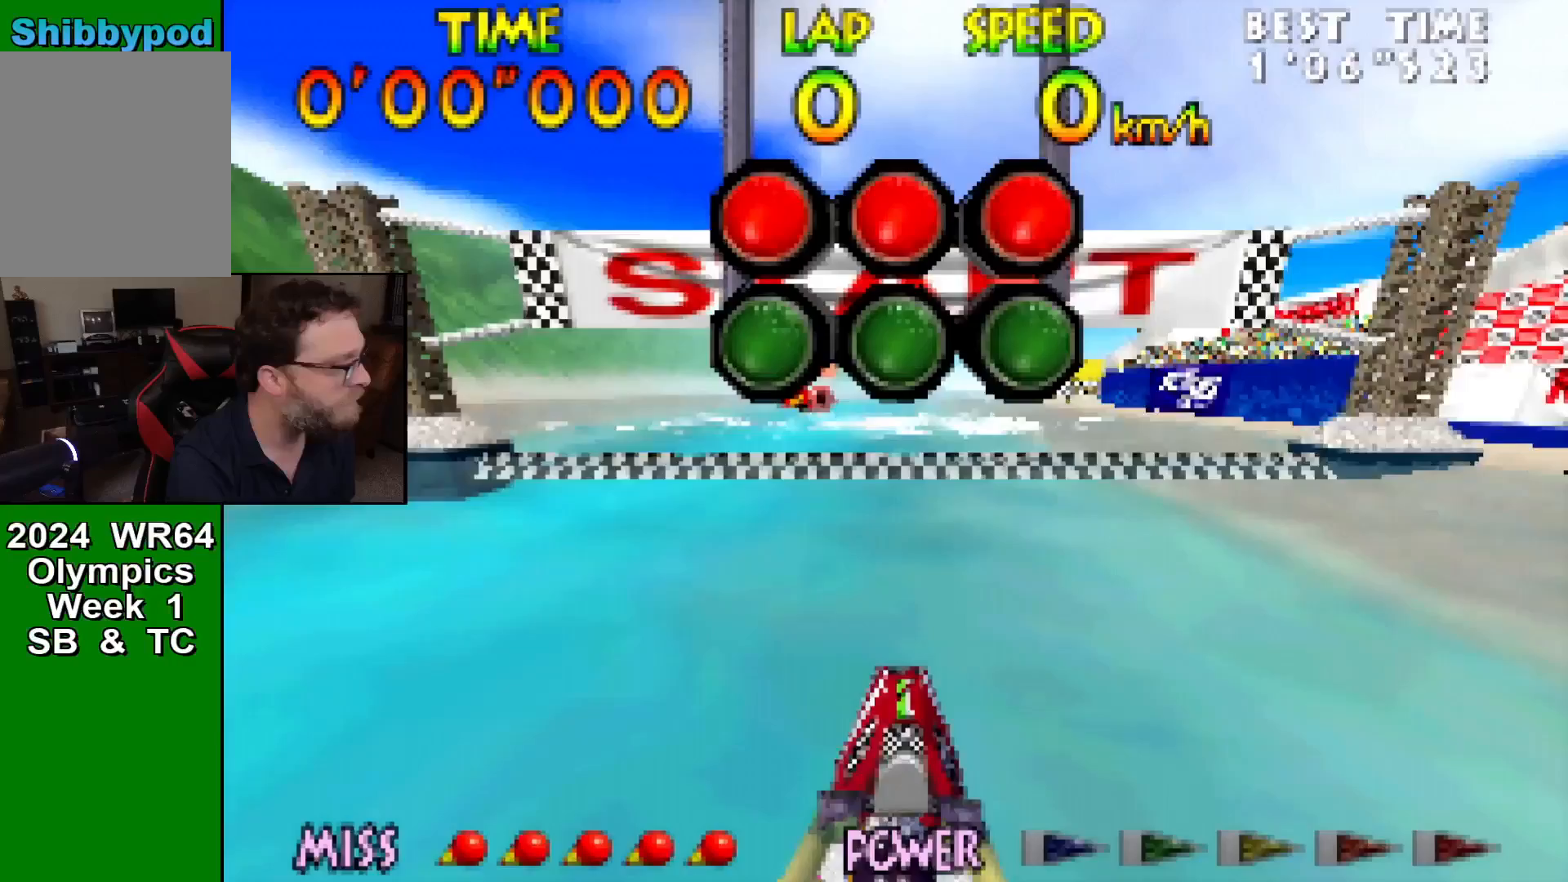
Gameplay with a controller (Nintendo layout); each line is a JSON object with the inputs held at the frame after it. "events" lists button and stick changes between this image and that frame as [ms after this image, input, new state], when the widget could be followed in between. Not read: L1 L3 R1 R3 Z.
{"buttons": [], "left_stick": "down", "events": [[100, "START", "down"], [250, "START", "up"], [417, "left_stick", "down"]]}
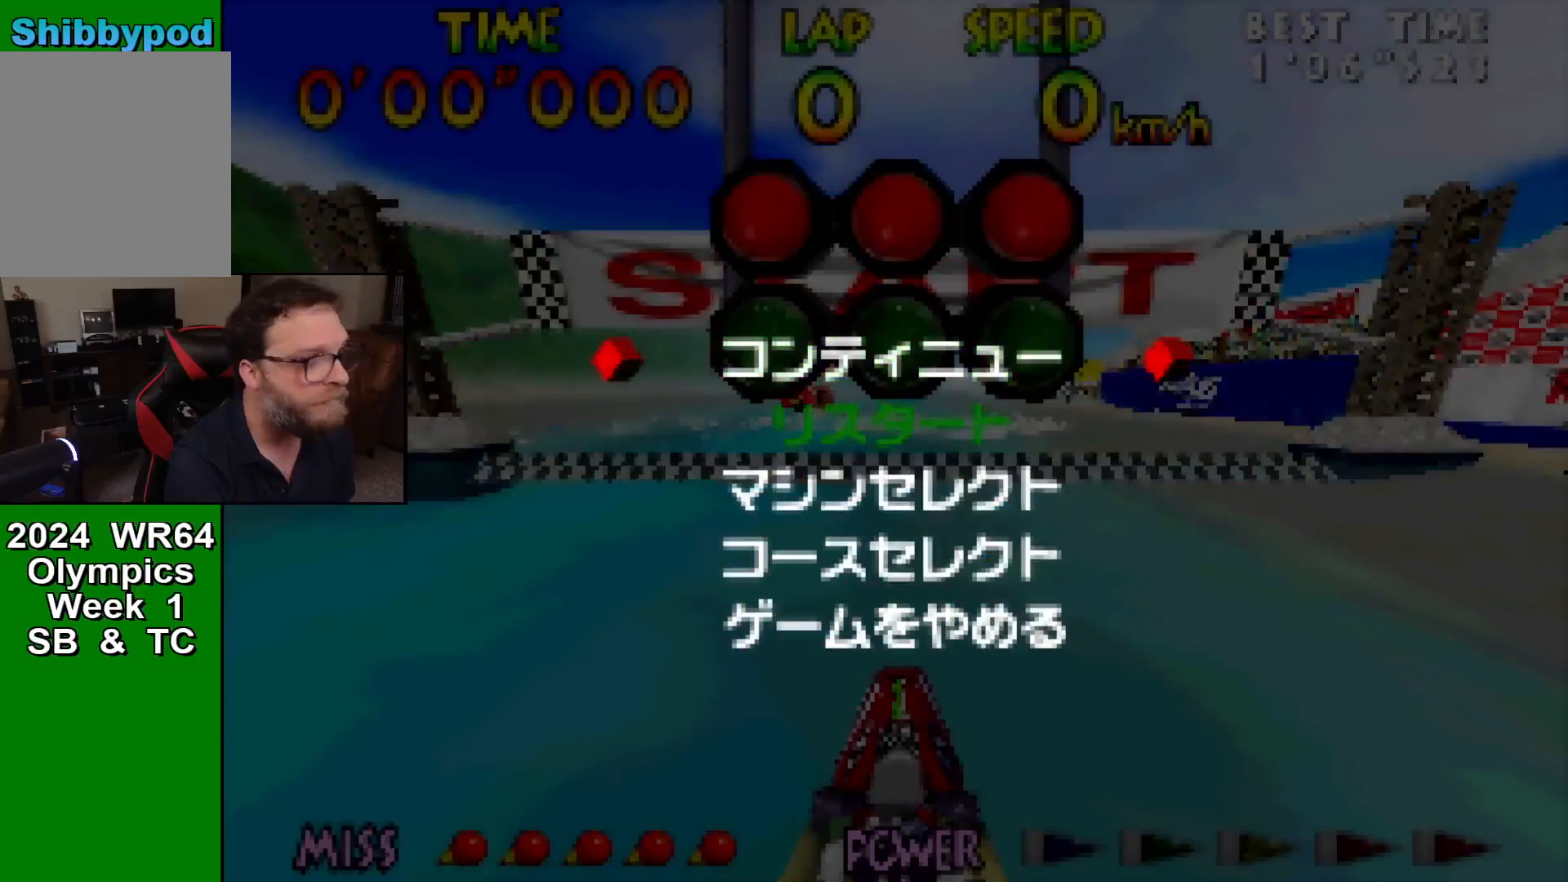
{"buttons": [], "left_stick": "center", "events": [[67, "left_stick", "center"], [183, "A", "down"], [317, "A", "up"]]}
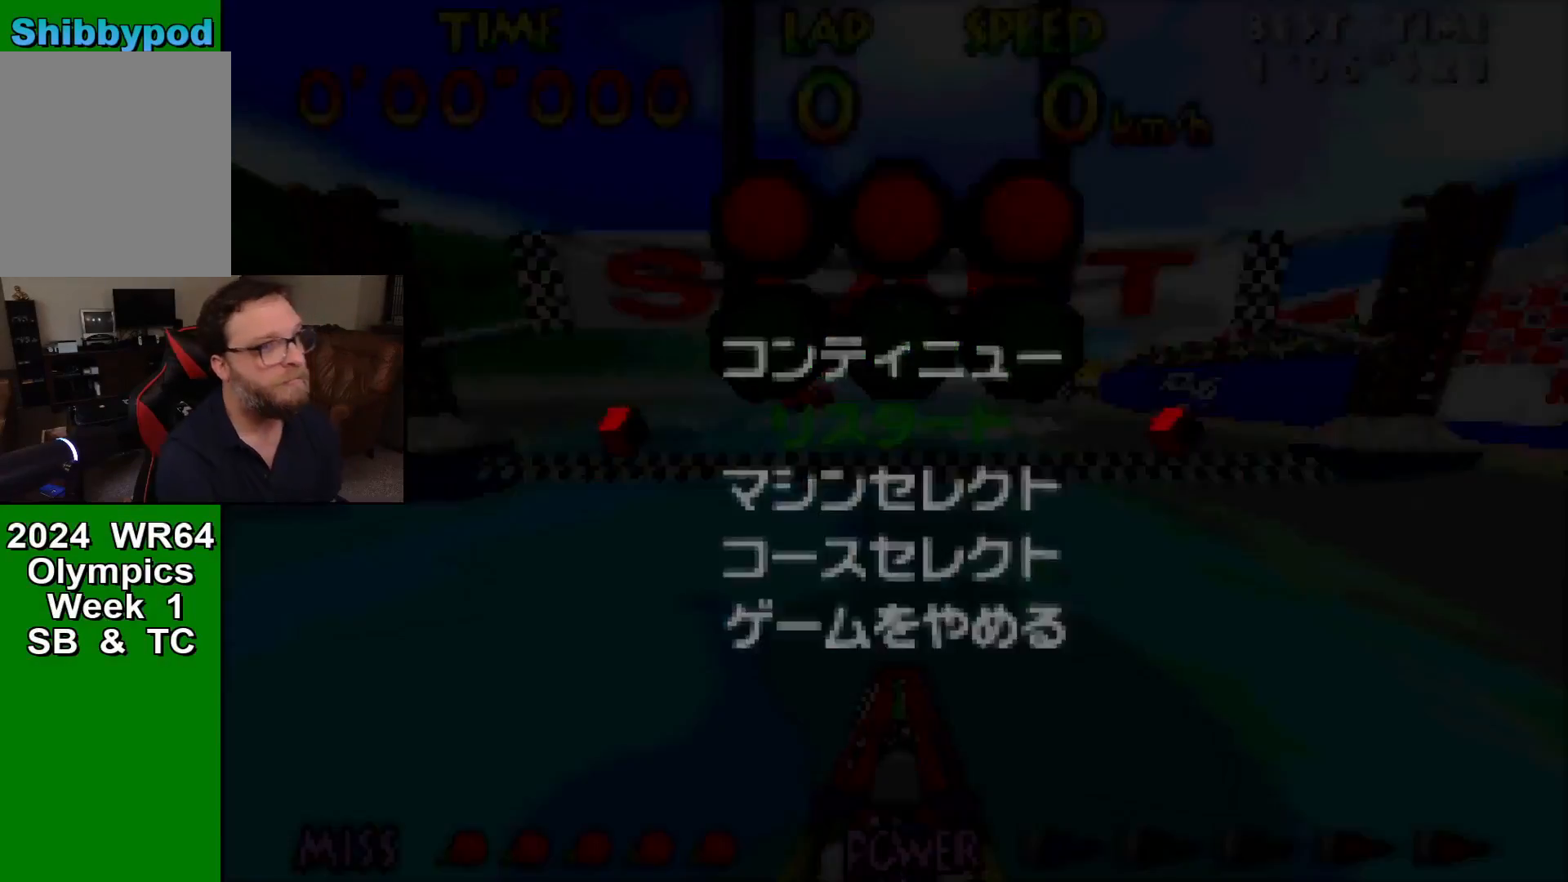
{"buttons": [], "left_stick": "center", "events": []}
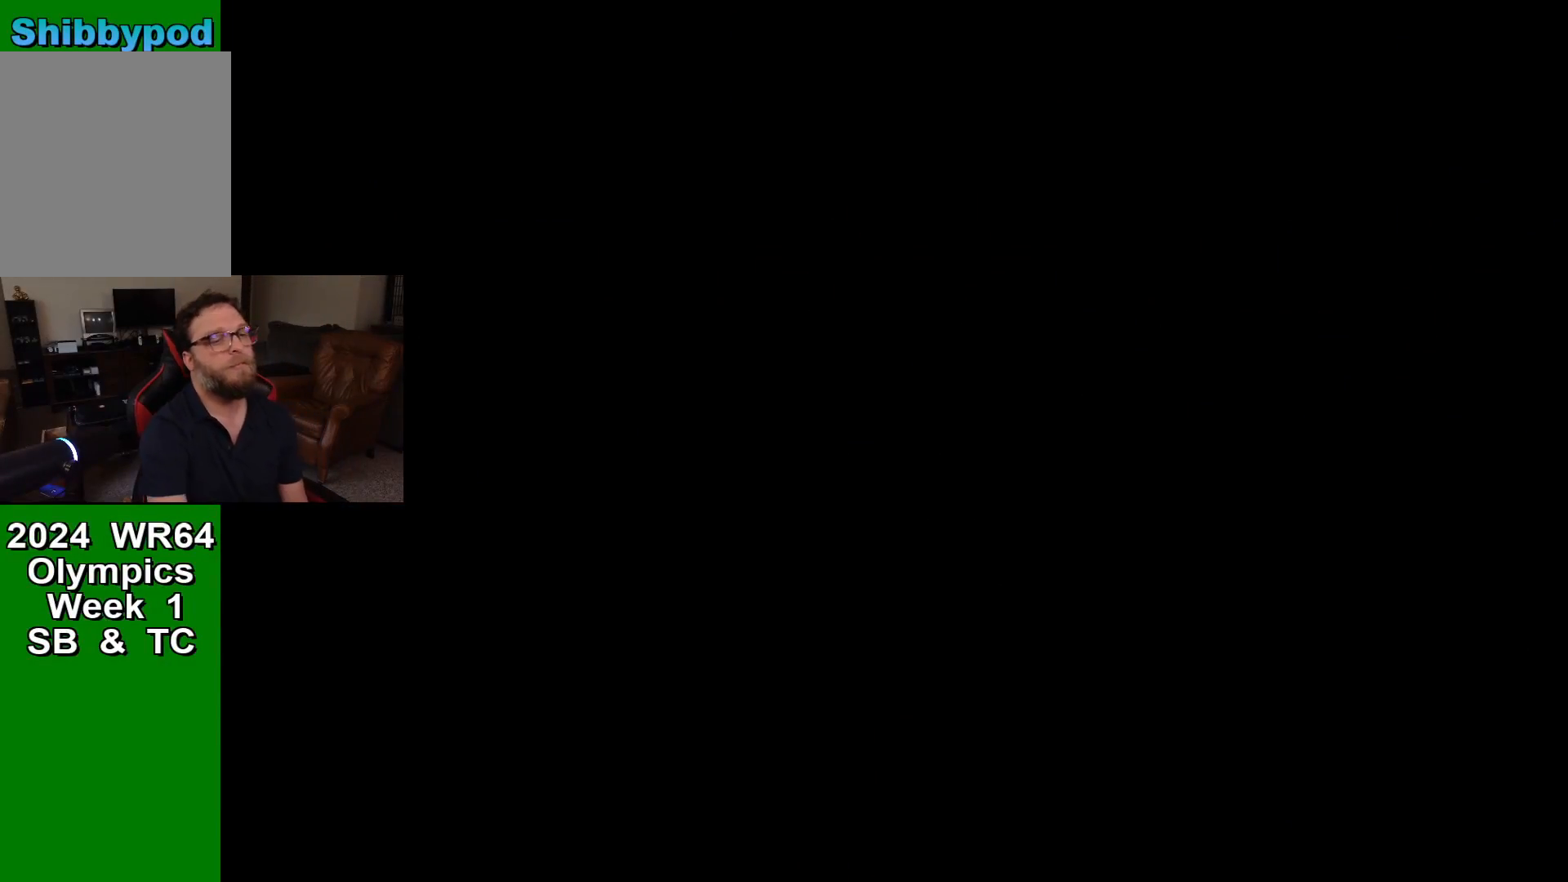
{"buttons": [], "left_stick": "center", "events": []}
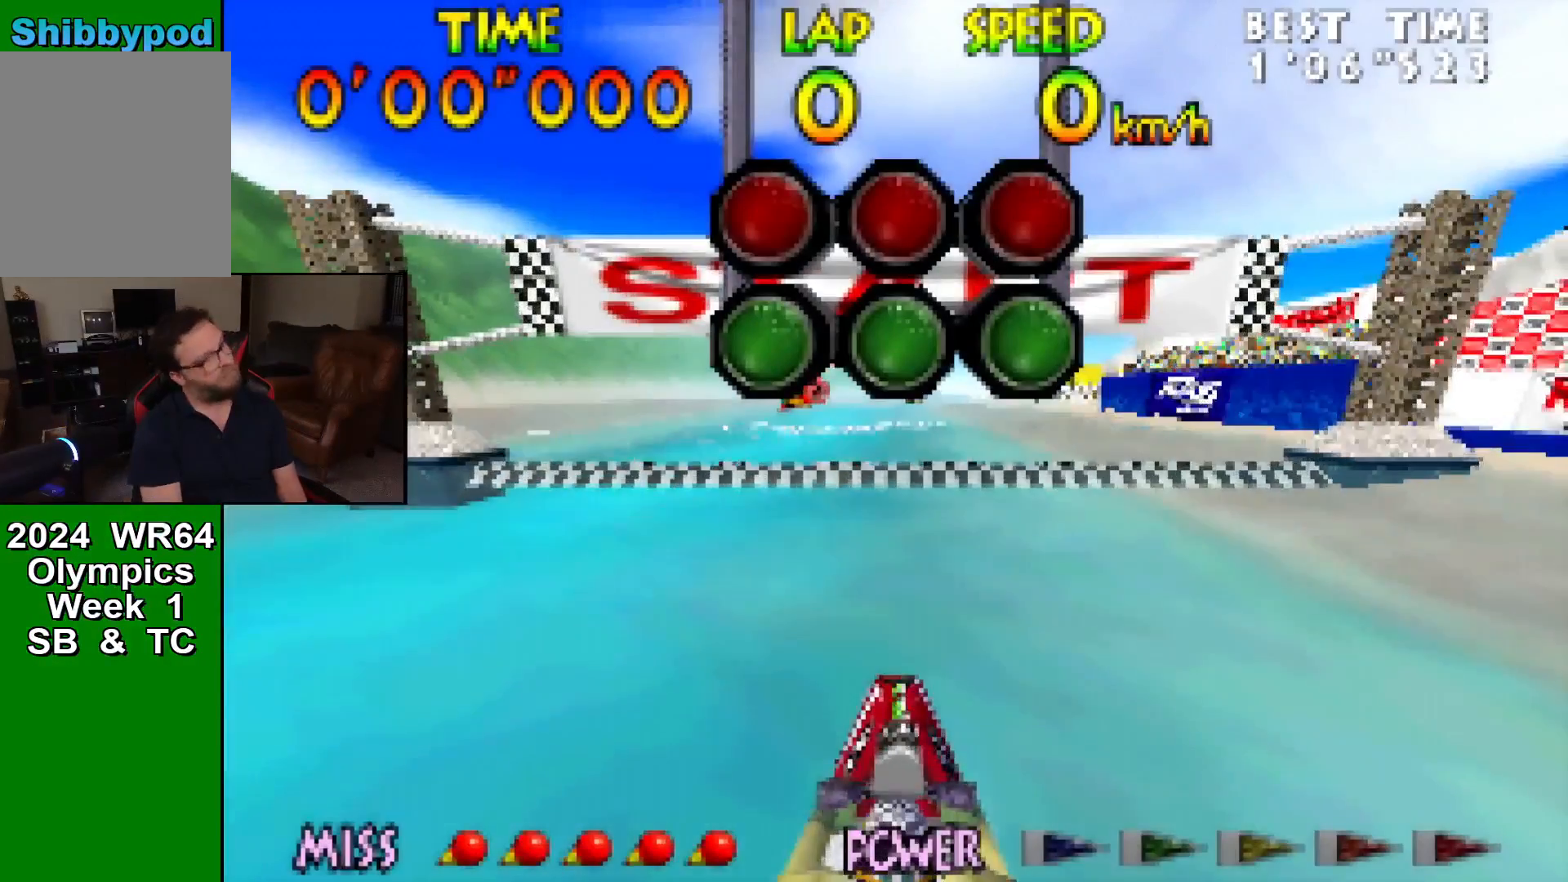
{"buttons": [], "left_stick": "center", "events": []}
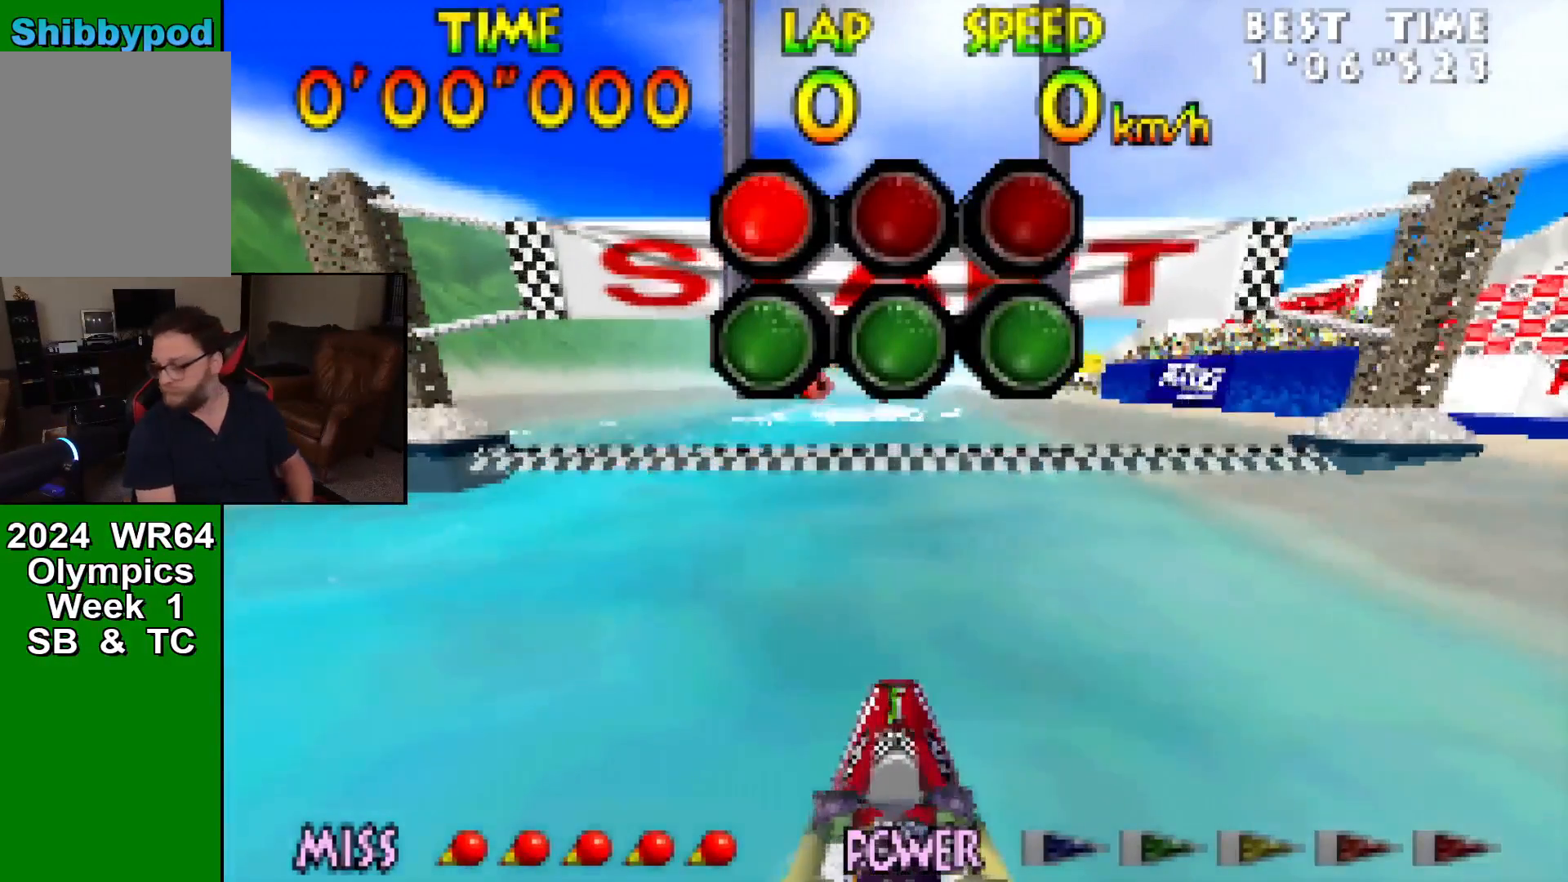
{"buttons": [], "left_stick": "center", "events": []}
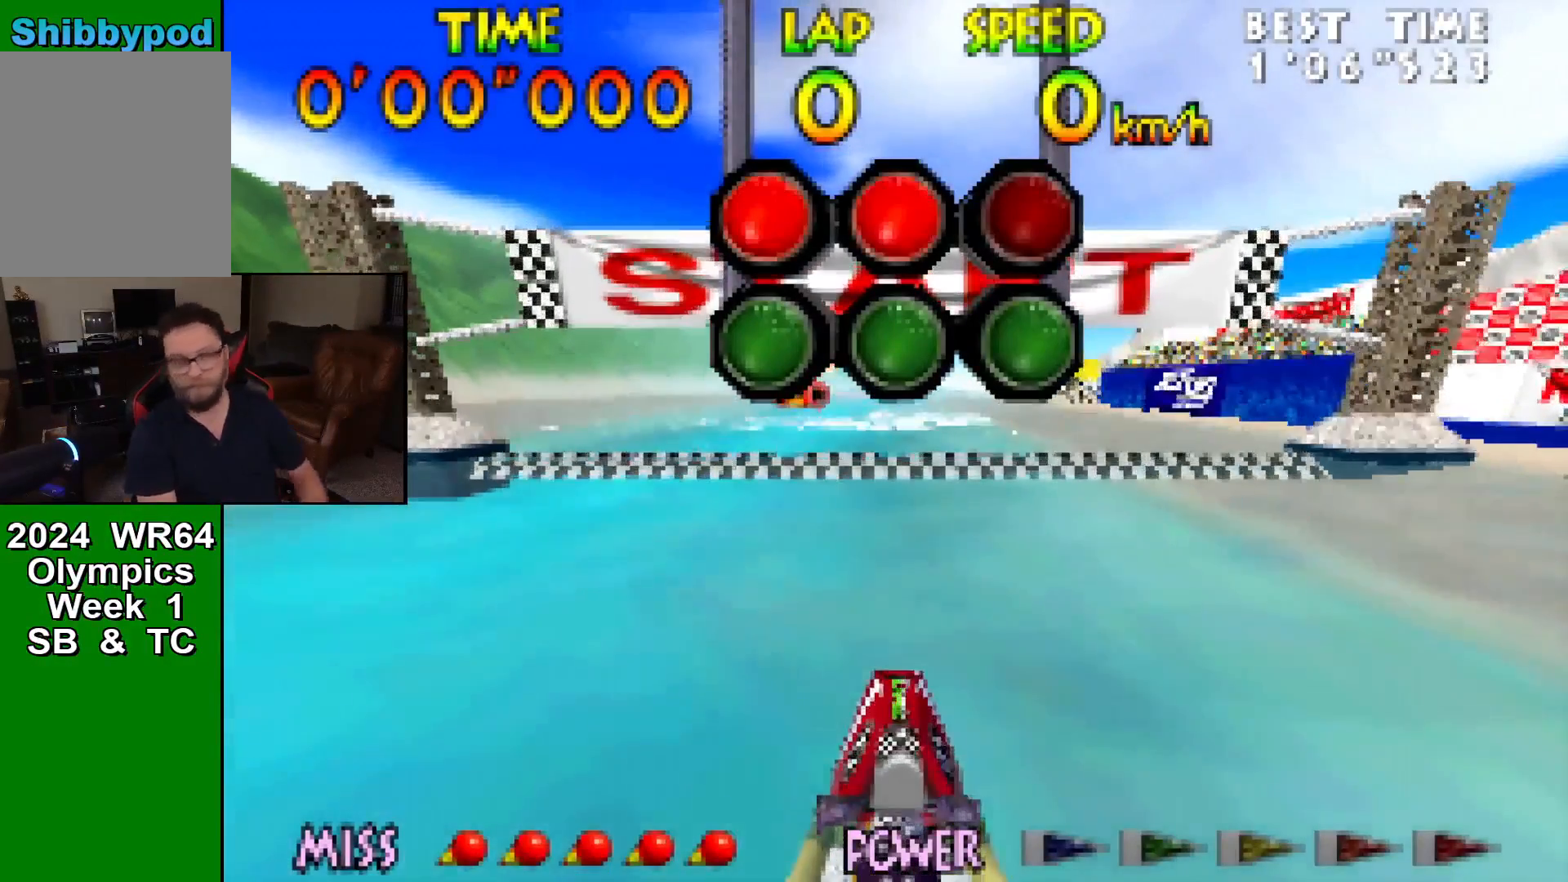
{"buttons": [], "left_stick": "center", "events": []}
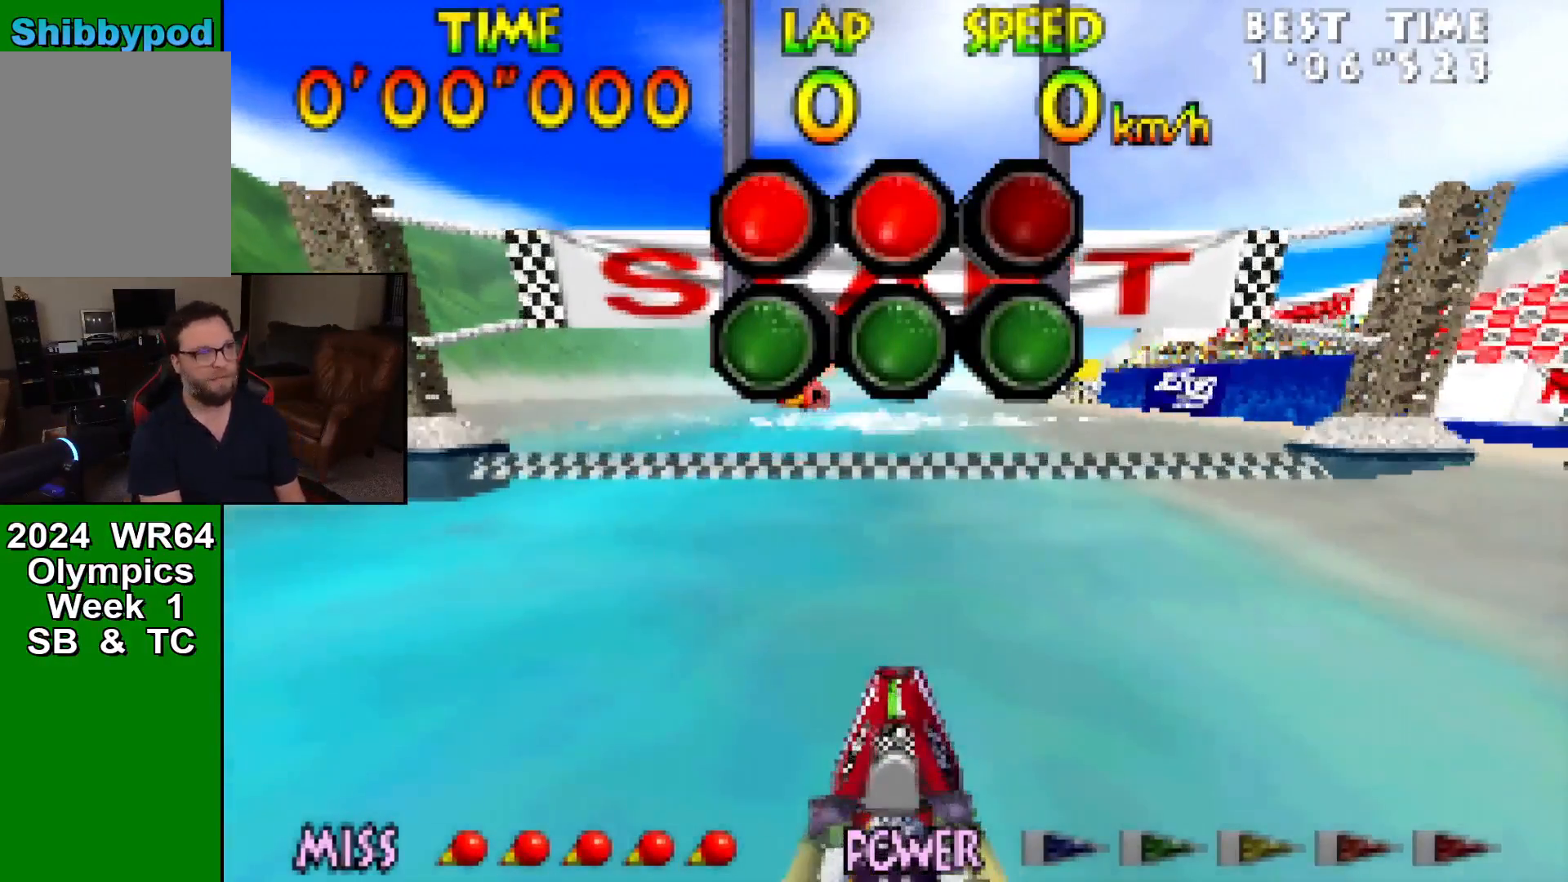
{"buttons": [], "left_stick": "center", "events": []}
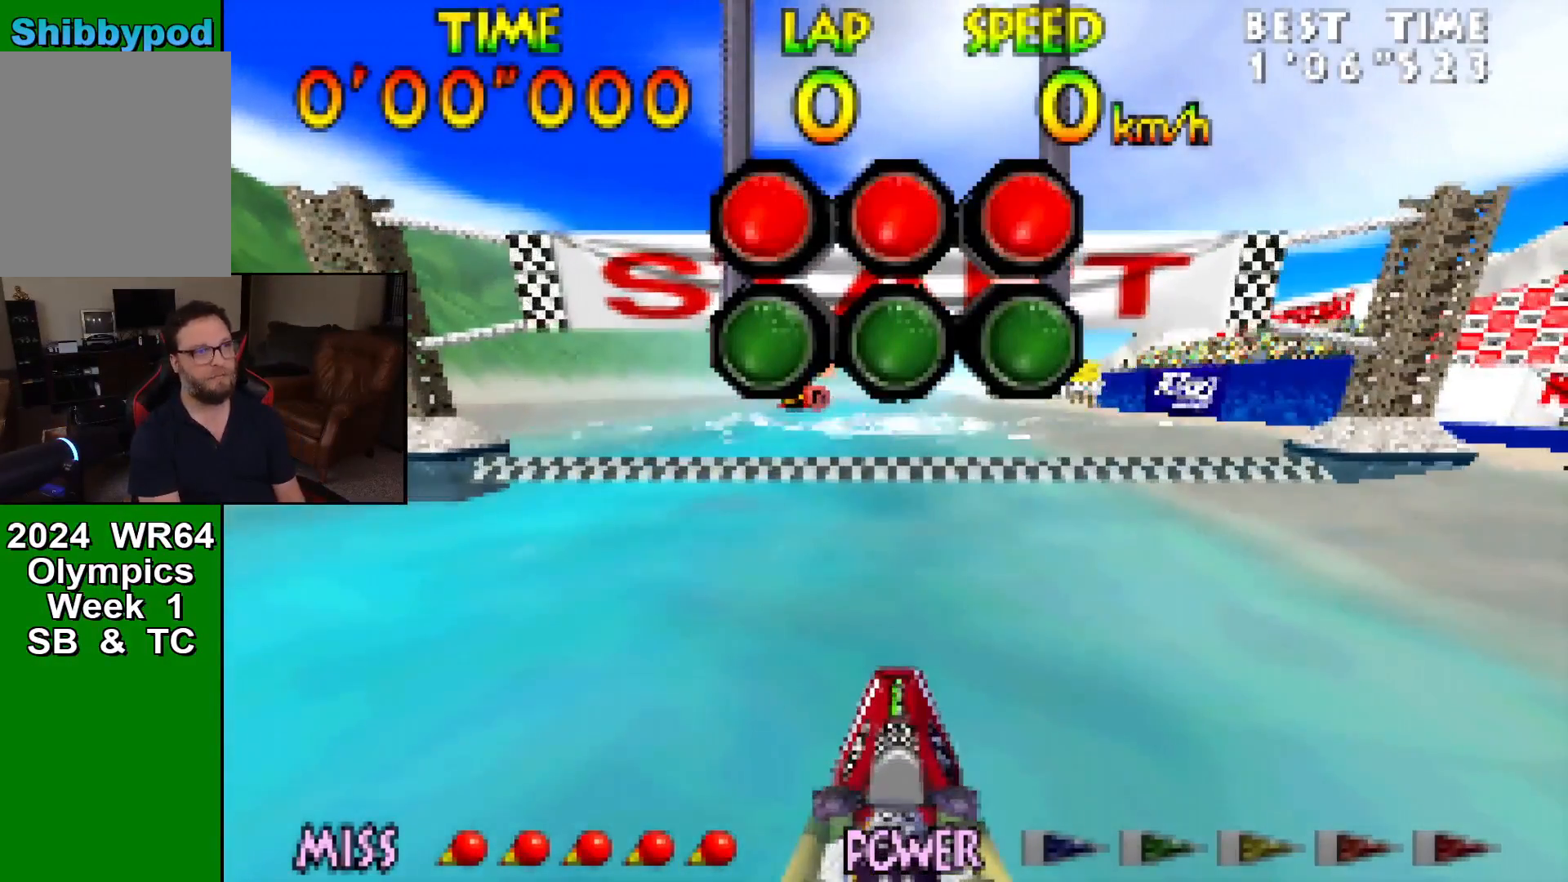
{"buttons": [], "left_stick": "center", "events": [[383, "A", "down"], [500, "A", "up"]]}
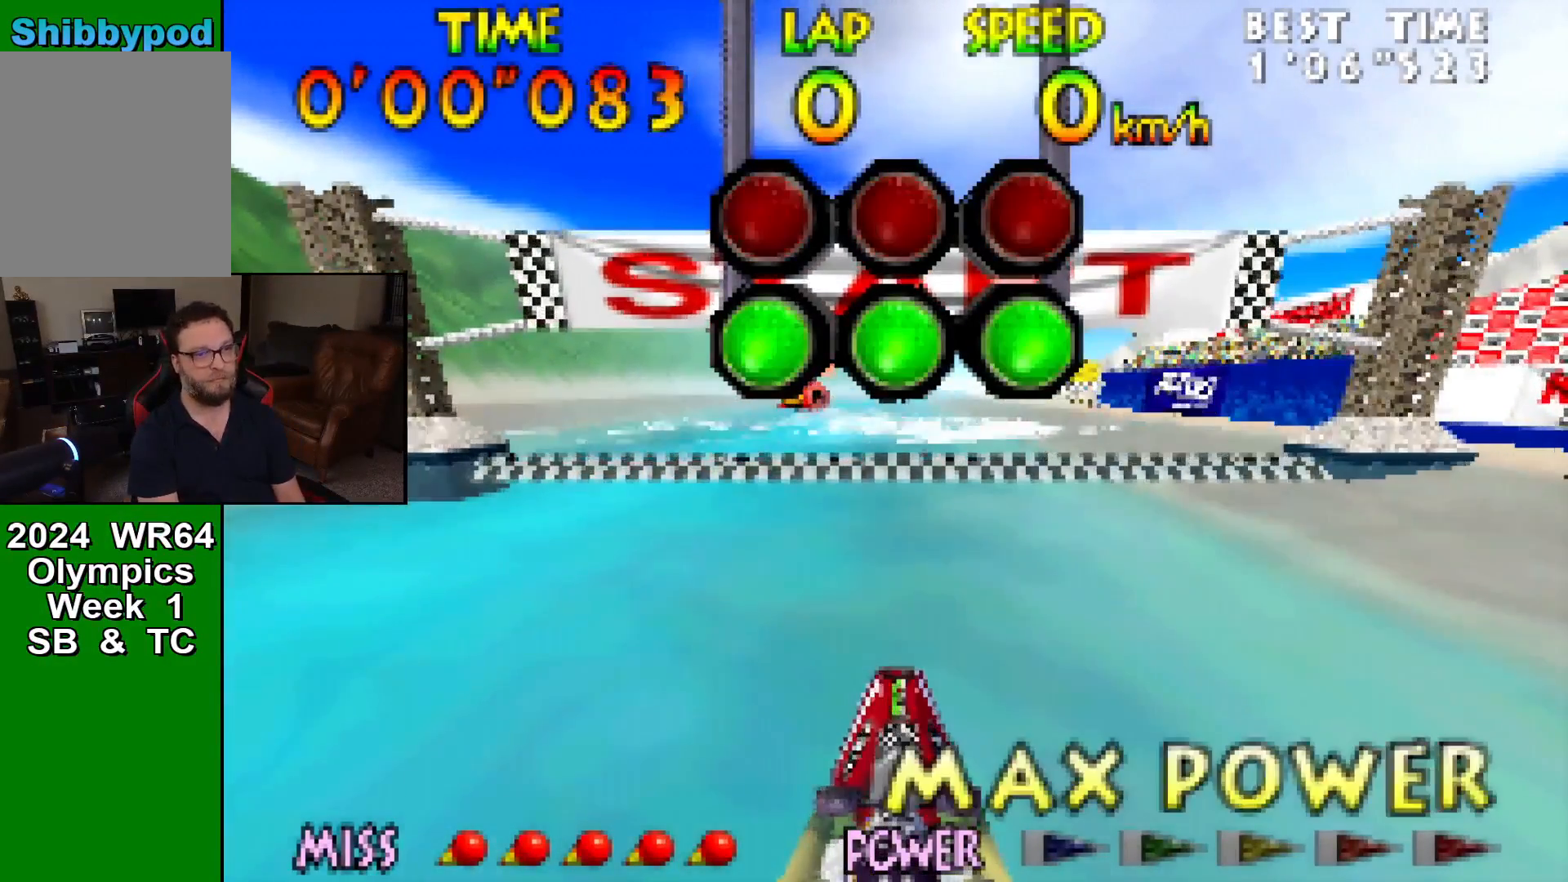
{"buttons": [], "left_stick": "center", "events": [[150, "B", "down"], [217, "B", "up"], [217, "left_stick", "left"], [250, "B", "down"], [383, "B", "up"], [383, "left_stick", "center"], [400, "B", "down"], [500, "B", "up"]]}
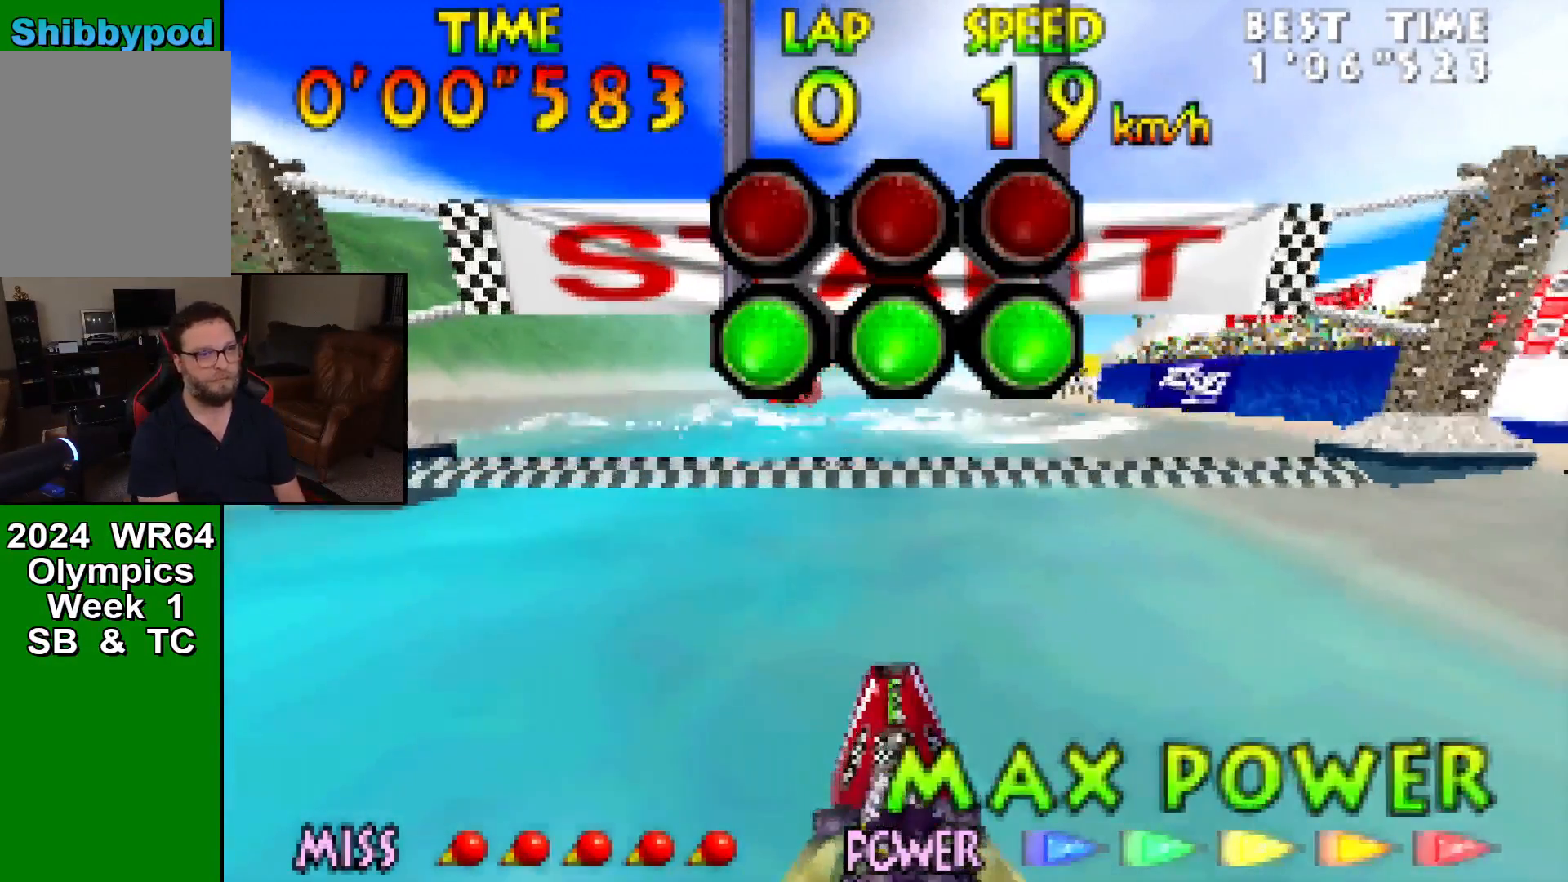
{"buttons": [], "left_stick": "center", "events": [[67, "B", "down"], [167, "B", "up"], [250, "B", "down"], [317, "B", "up"], [400, "B", "down"], [500, "B", "up"]]}
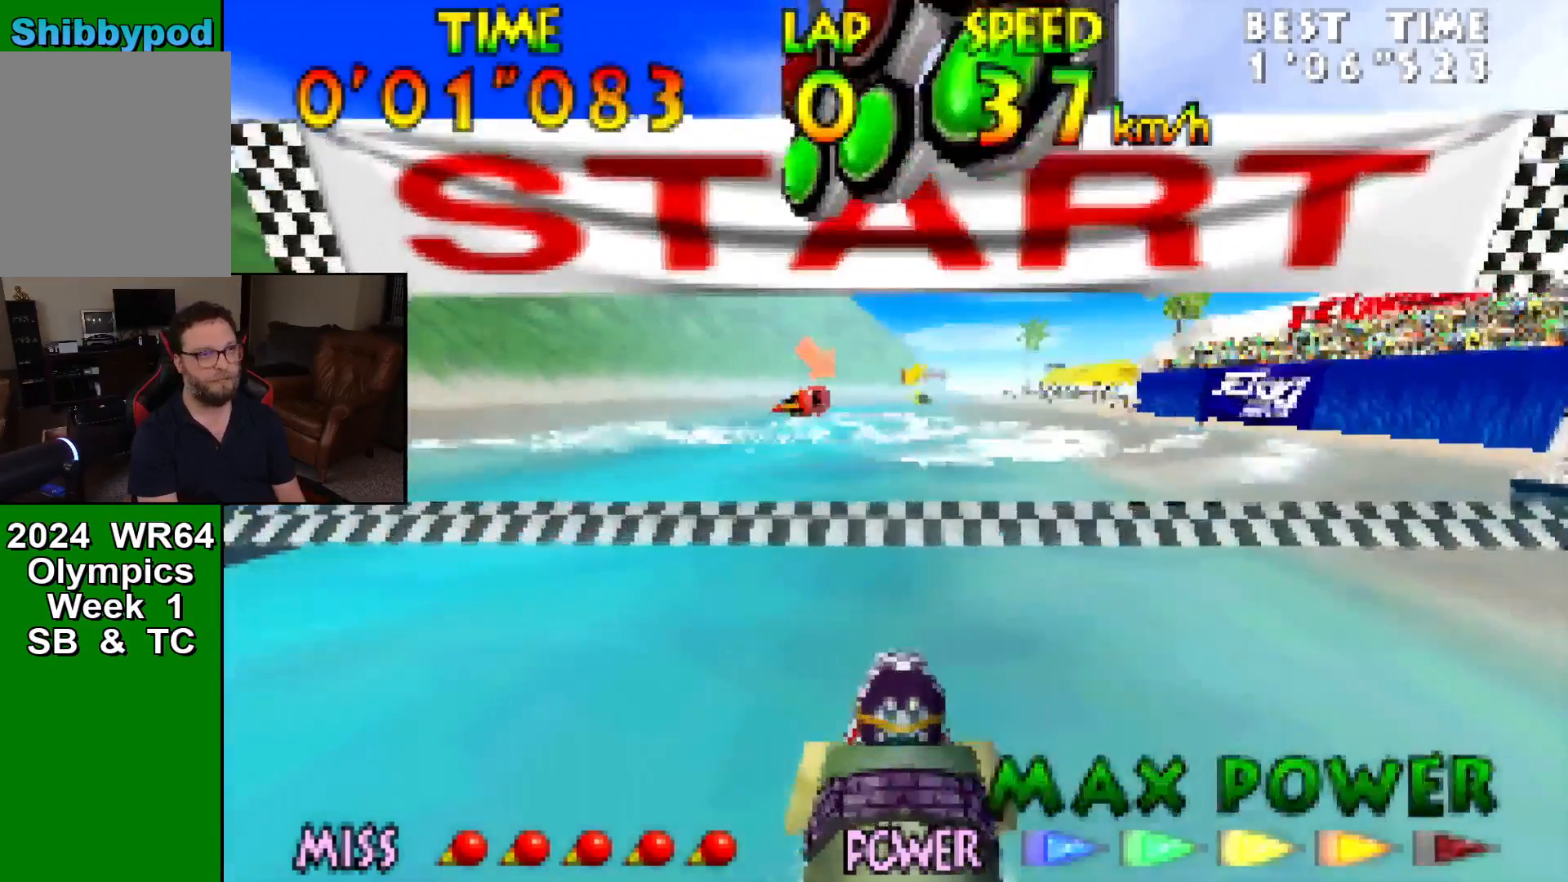
{"buttons": [], "left_stick": "center", "events": [[67, "B", "down"], [167, "B", "up"], [250, "B", "down"], [500, "B", "up"]]}
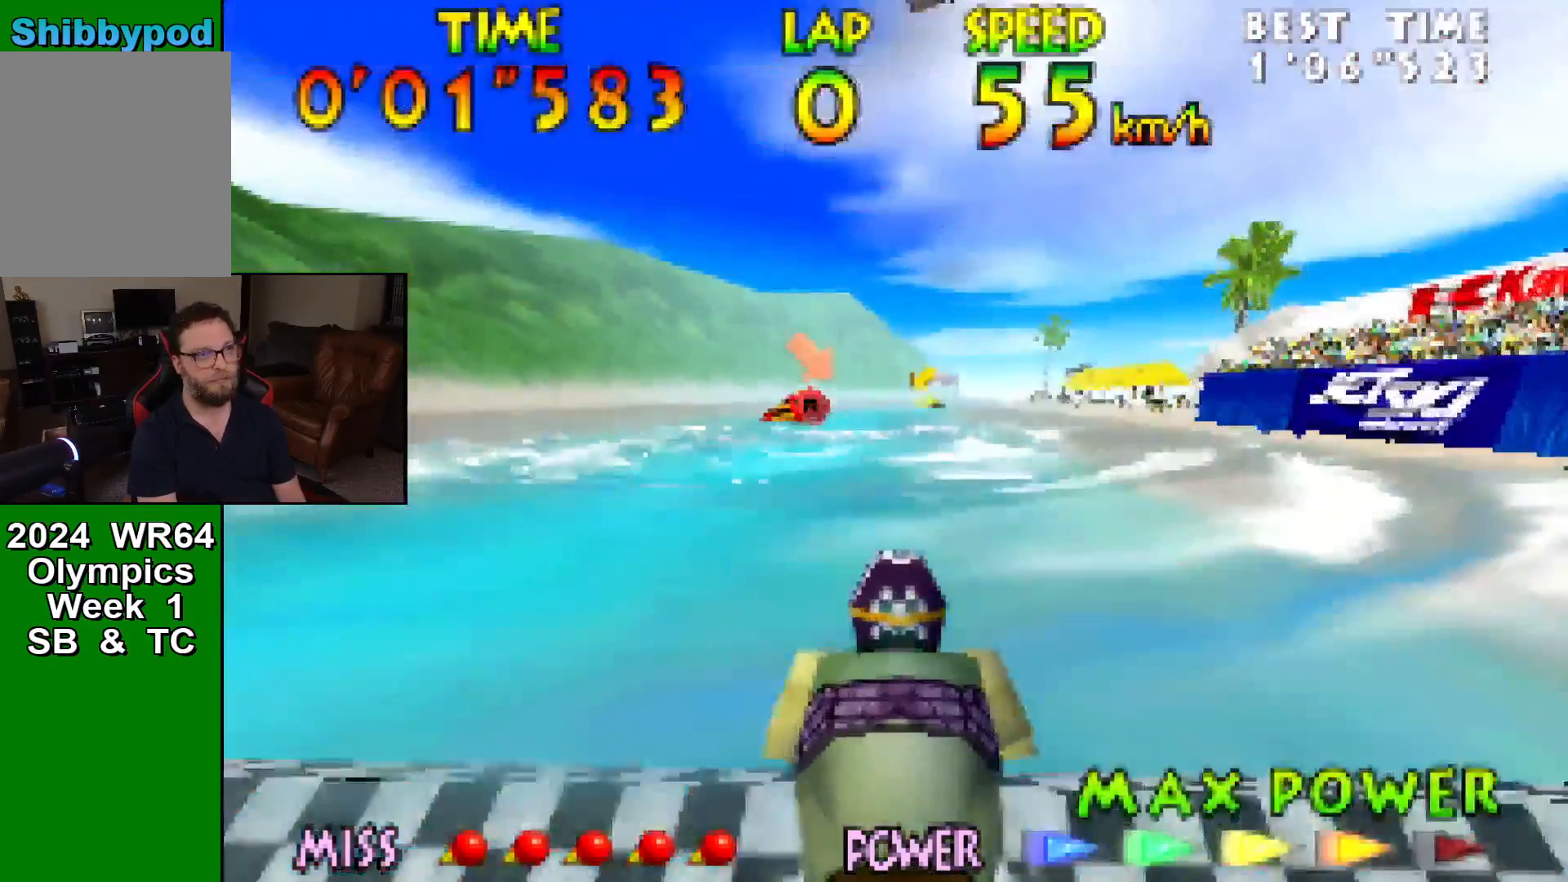
{"buttons": [], "left_stick": "center", "events": [[167, "B", "down"], [217, "B", "up"]]}
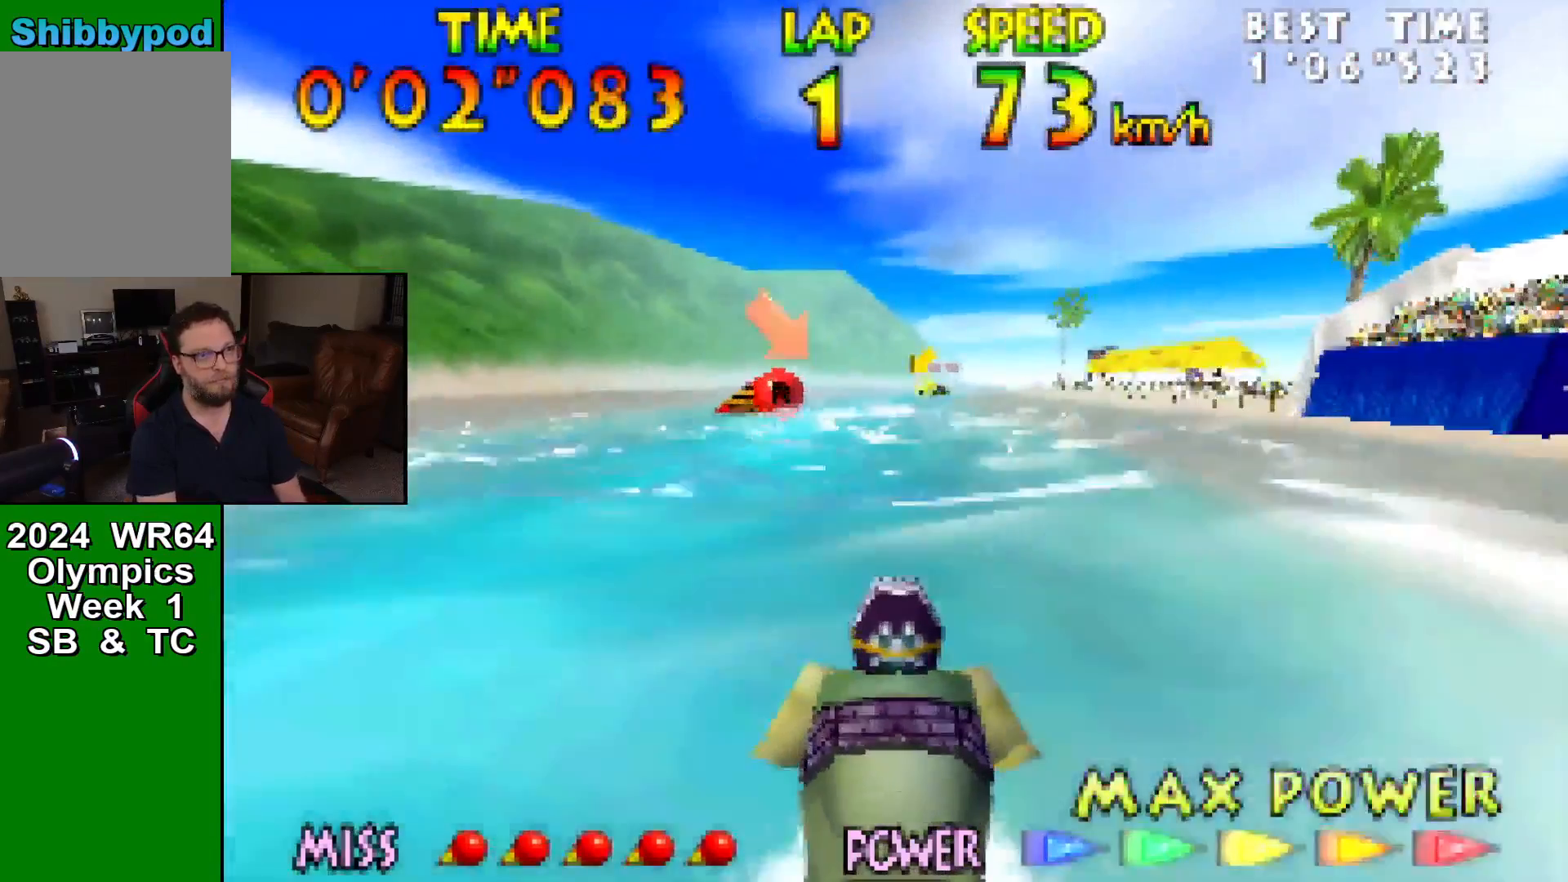
{"buttons": [], "left_stick": "center", "events": []}
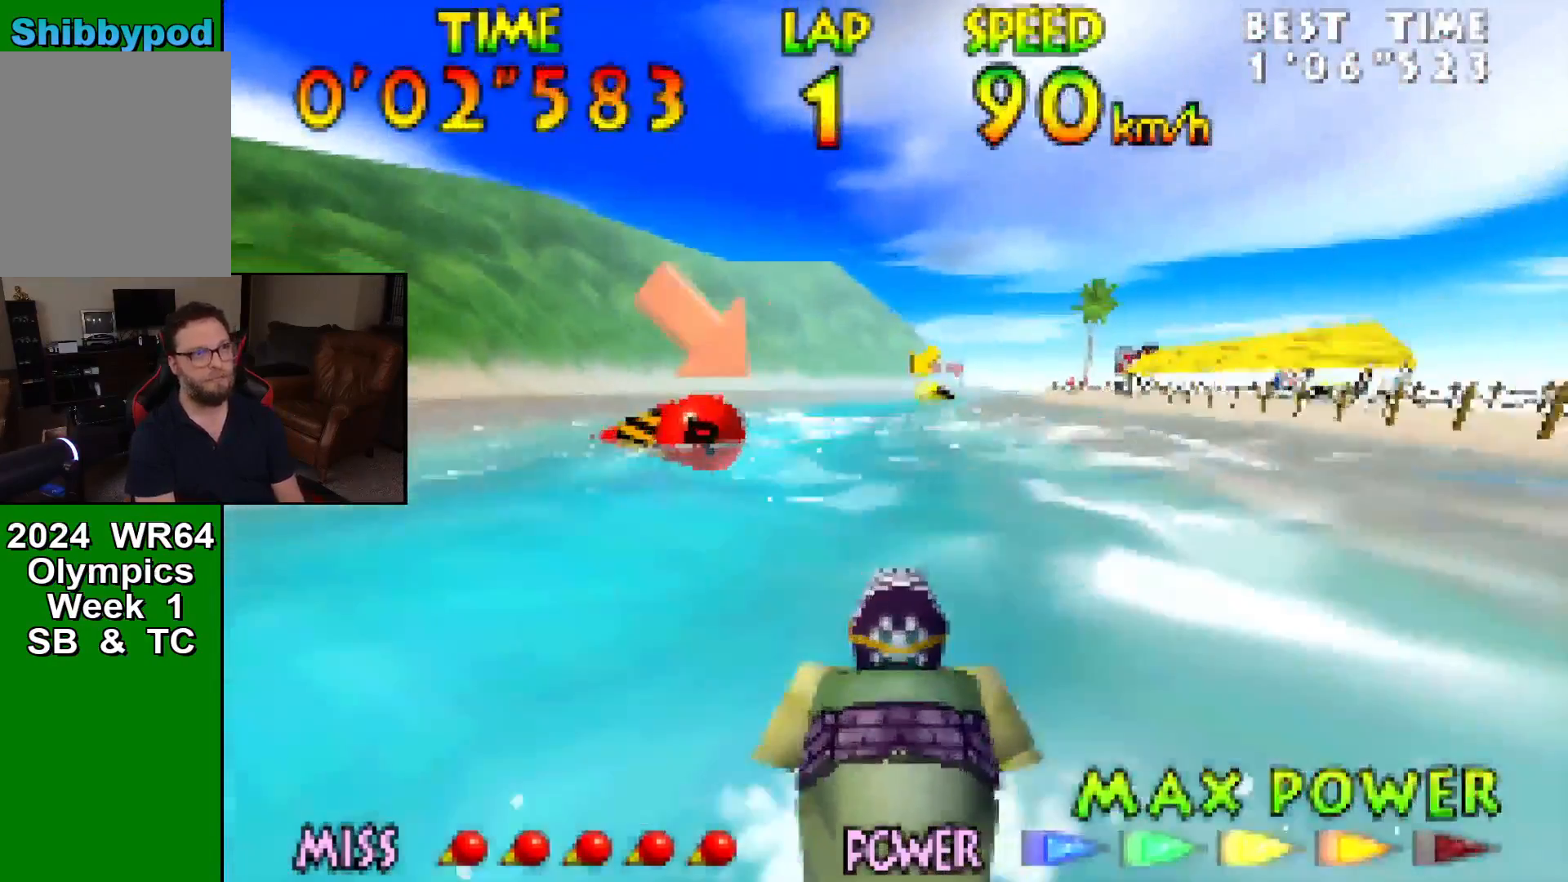
{"buttons": [], "left_stick": "center", "events": [[67, "B", "down"], [383, "B", "up"]]}
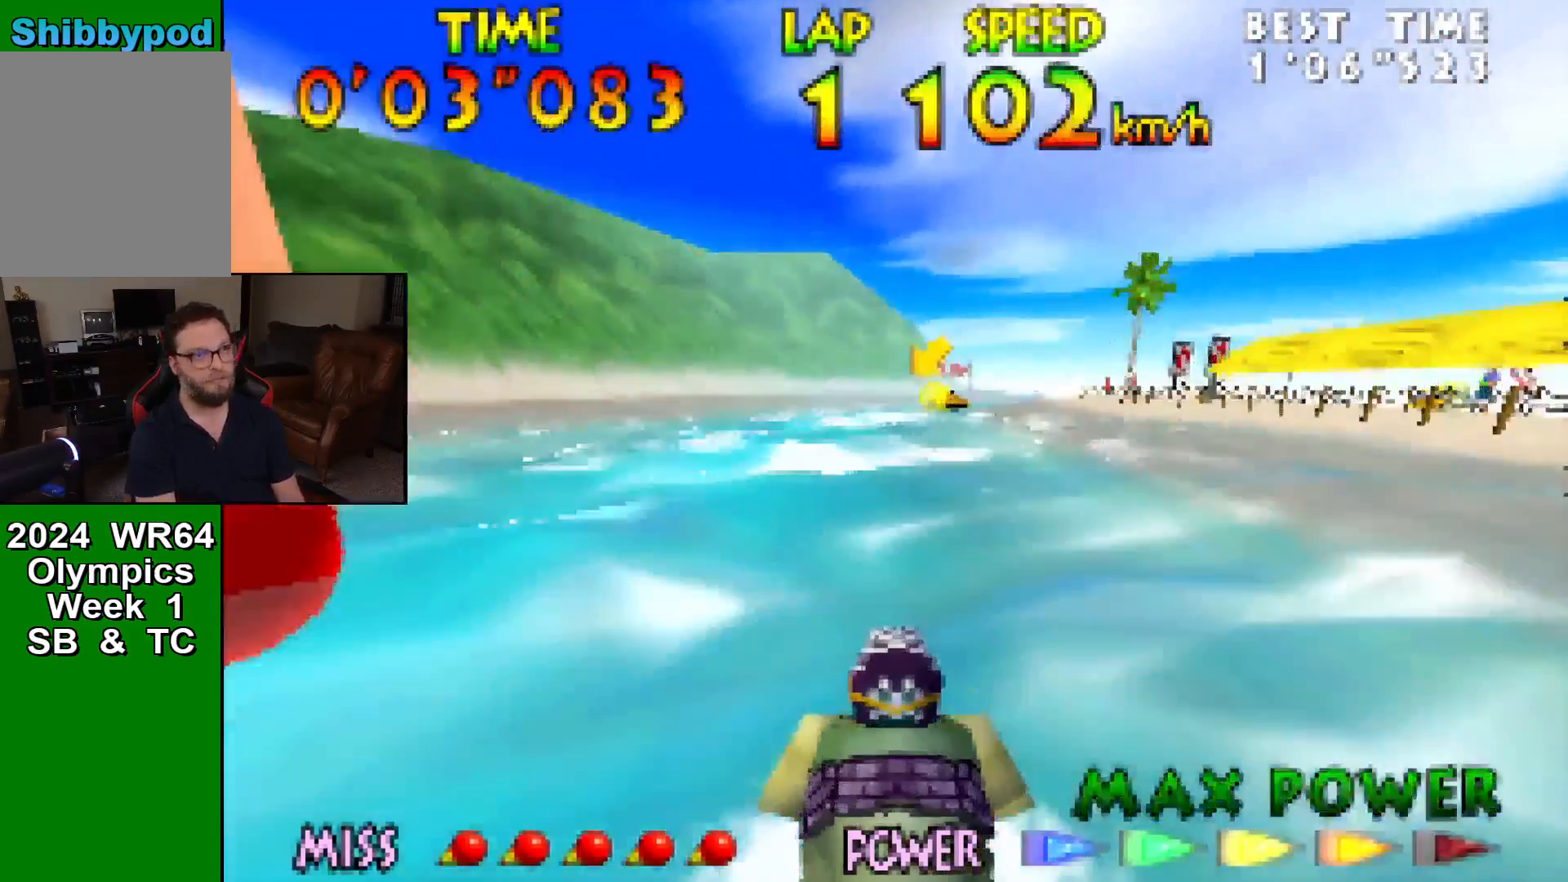
{"buttons": ["B"], "left_stick": "center", "events": [[283, "B", "down"], [383, "B", "up"], [467, "B", "down"]]}
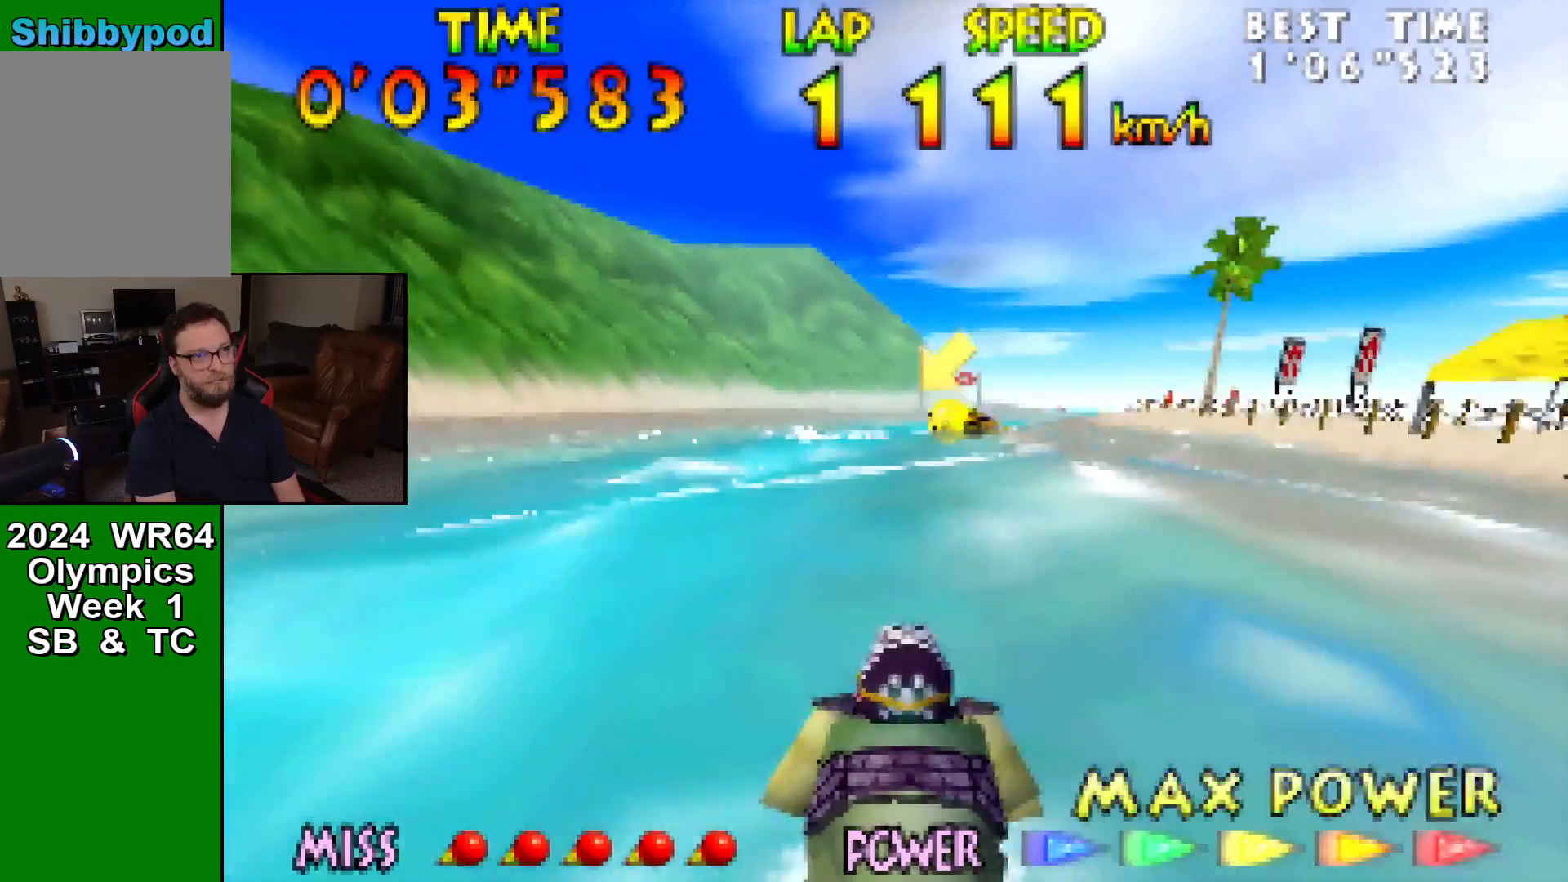
{"buttons": ["B"], "left_stick": "right", "events": [[67, "B", "up"], [133, "B", "down"], [217, "left_stick", "right"], [283, "B", "up"], [317, "B", "down"], [317, "left_stick", "center"], [417, "B", "up"], [417, "left_stick", "right"], [467, "B", "down"]]}
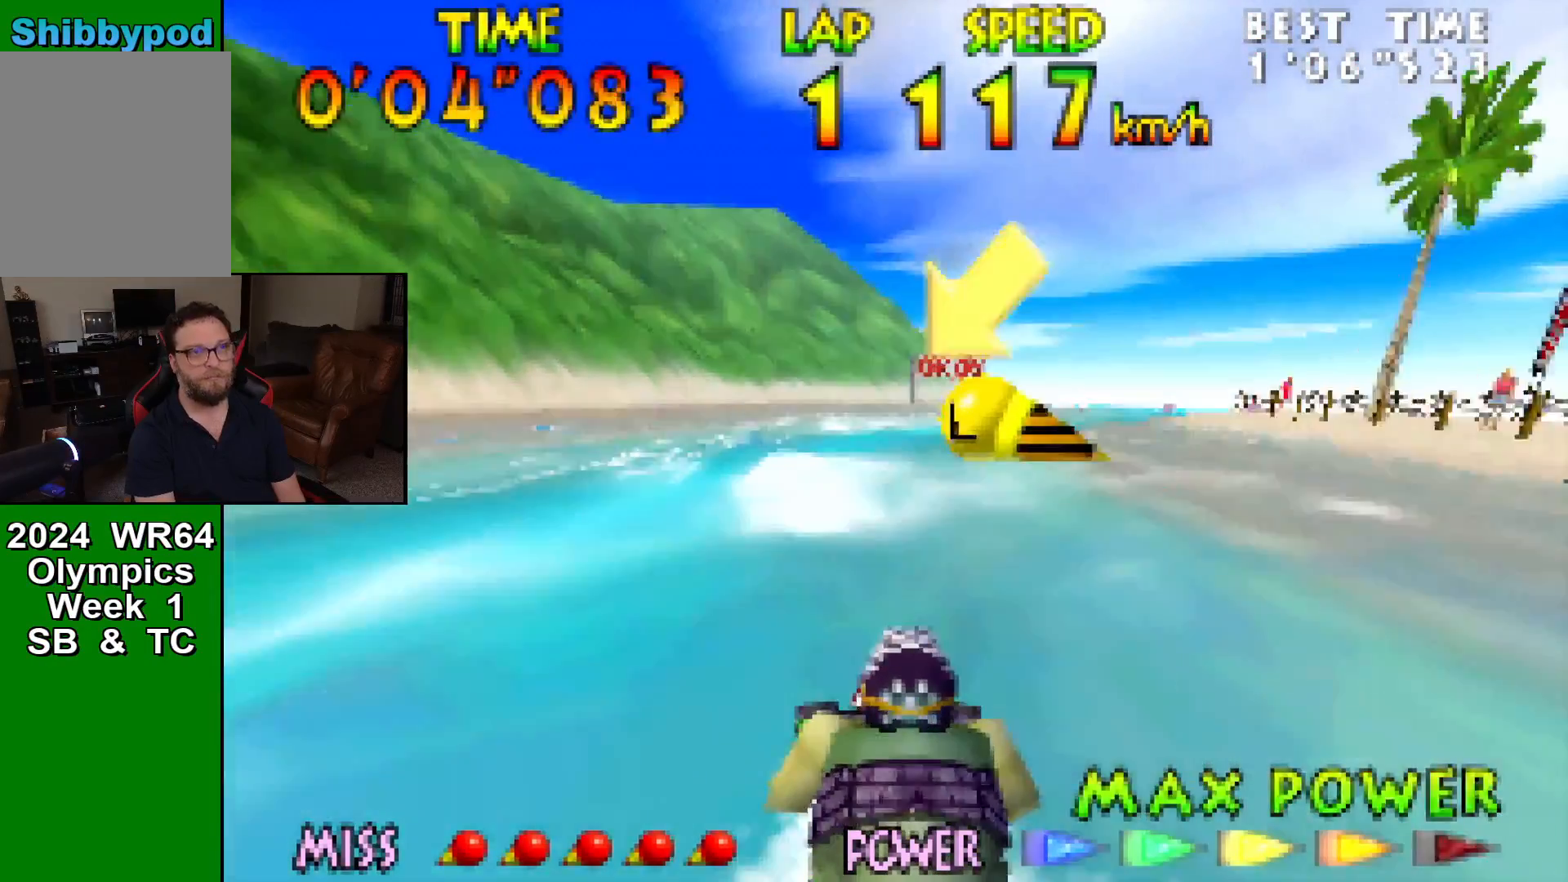
{"buttons": ["B"], "left_stick": "down-right", "events": [[33, "left_stick", "down-right"], [133, "B", "up"], [283, "left_stick", "center"], [433, "B", "down"], [467, "left_stick", "down-right"]]}
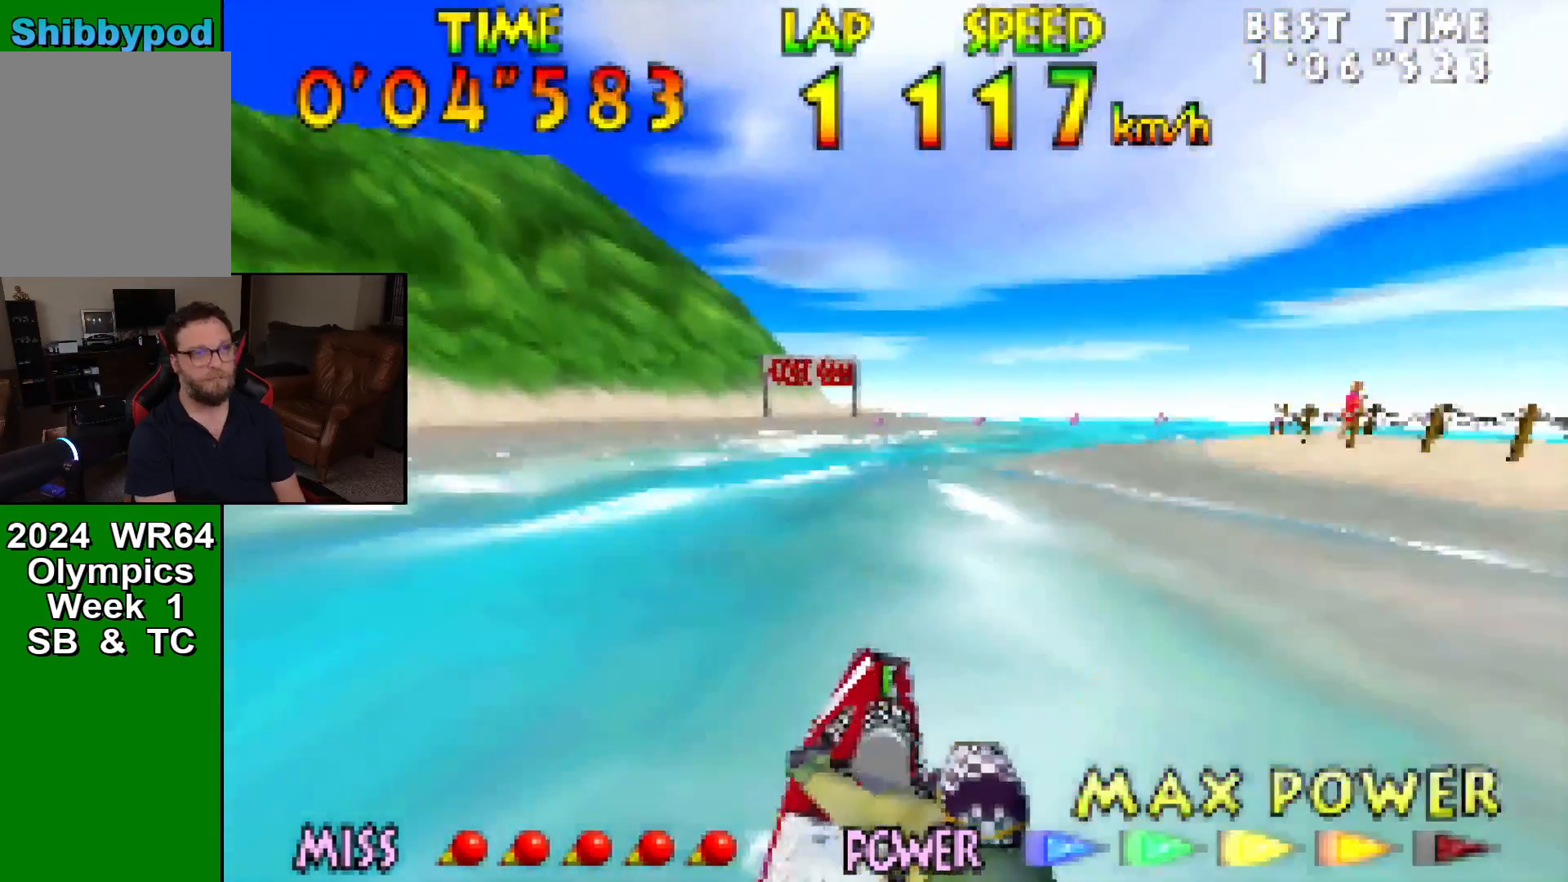
{"buttons": [], "left_stick": "down-right", "events": [[33, "B", "up"], [67, "B", "down"], [183, "B", "up"], [217, "B", "down"], [383, "B", "up"], [383, "left_stick", "center"], [467, "left_stick", "down-right"]]}
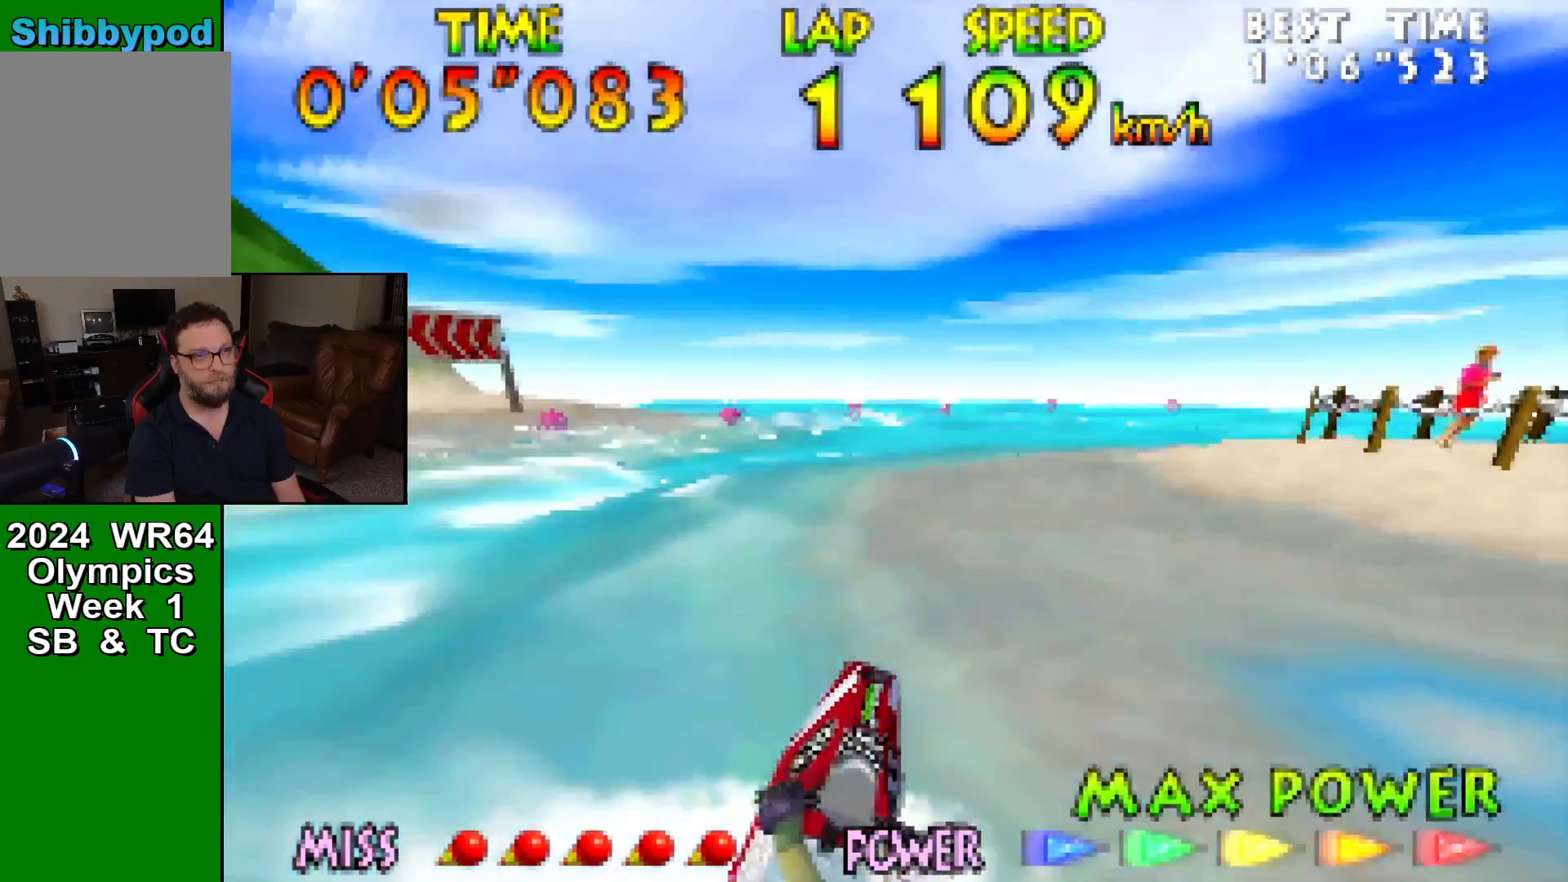
{"buttons": [], "left_stick": "center", "events": [[283, "left_stick", "center"], [383, "left_stick", "down-right"], [467, "left_stick", "center"]]}
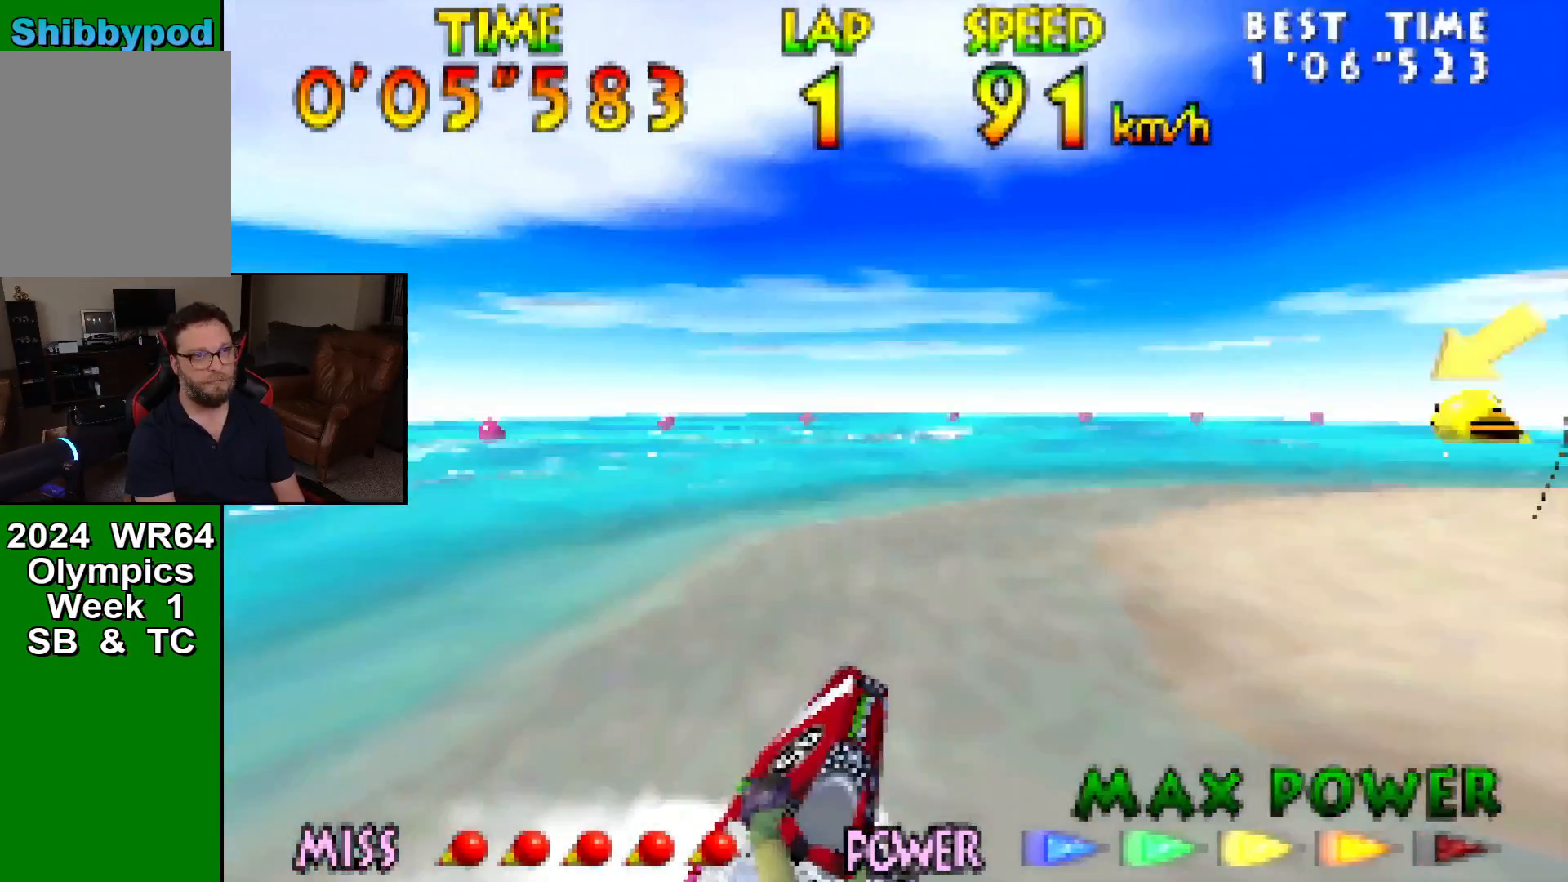
{"buttons": [], "left_stick": "down-right", "events": [[133, "left_stick", "down-right"], [217, "left_stick", "center"], [467, "left_stick", "down-right"]]}
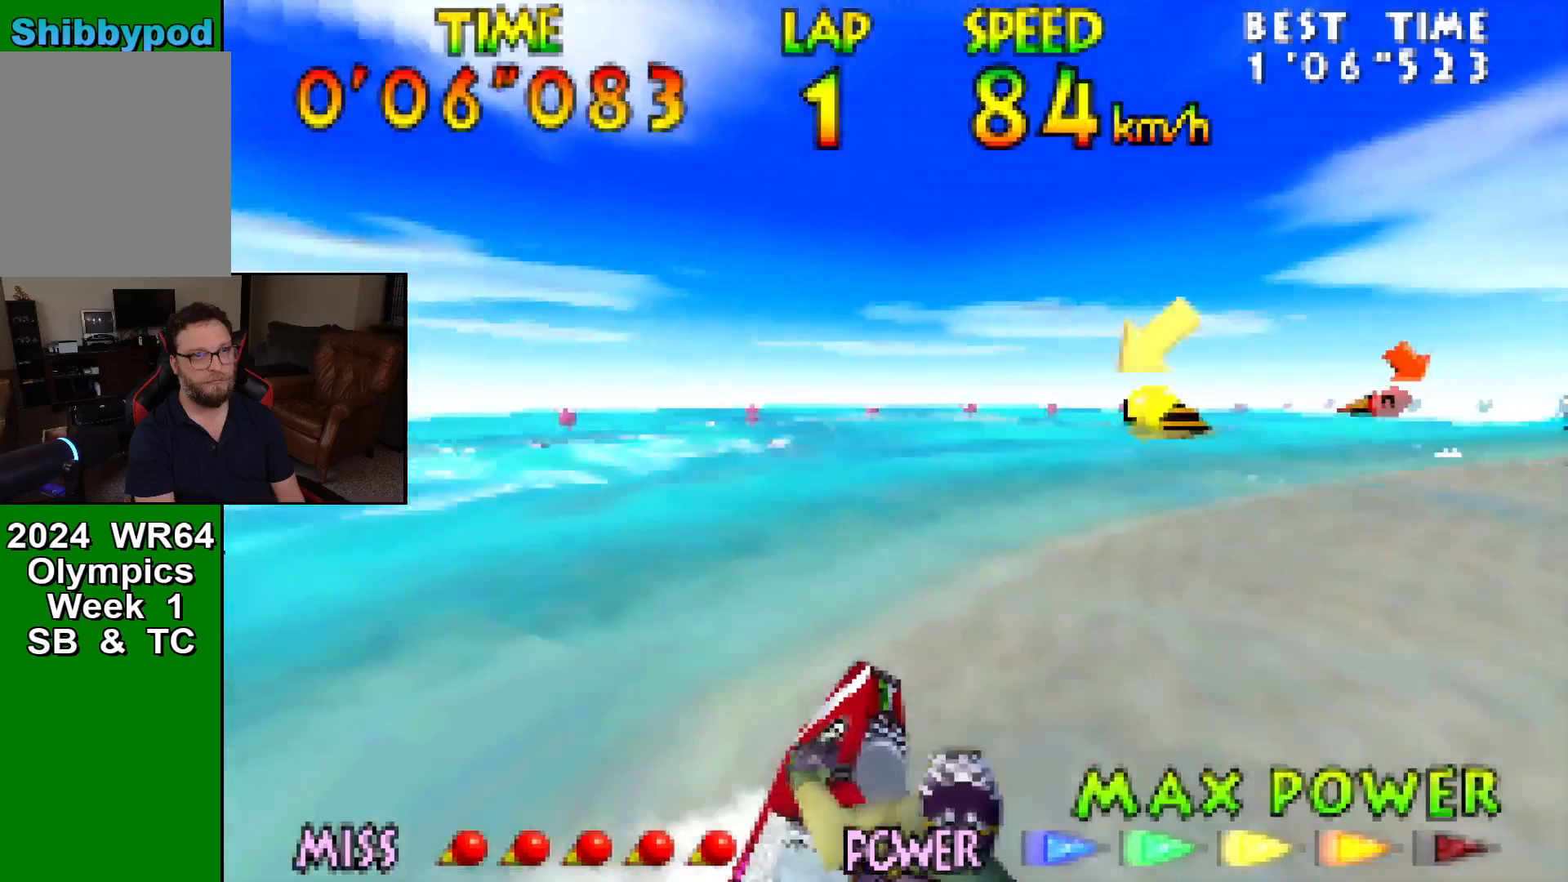
{"buttons": [], "left_stick": "center", "events": [[133, "left_stick", "center"], [283, "left_stick", "down-right"], [467, "left_stick", "center"]]}
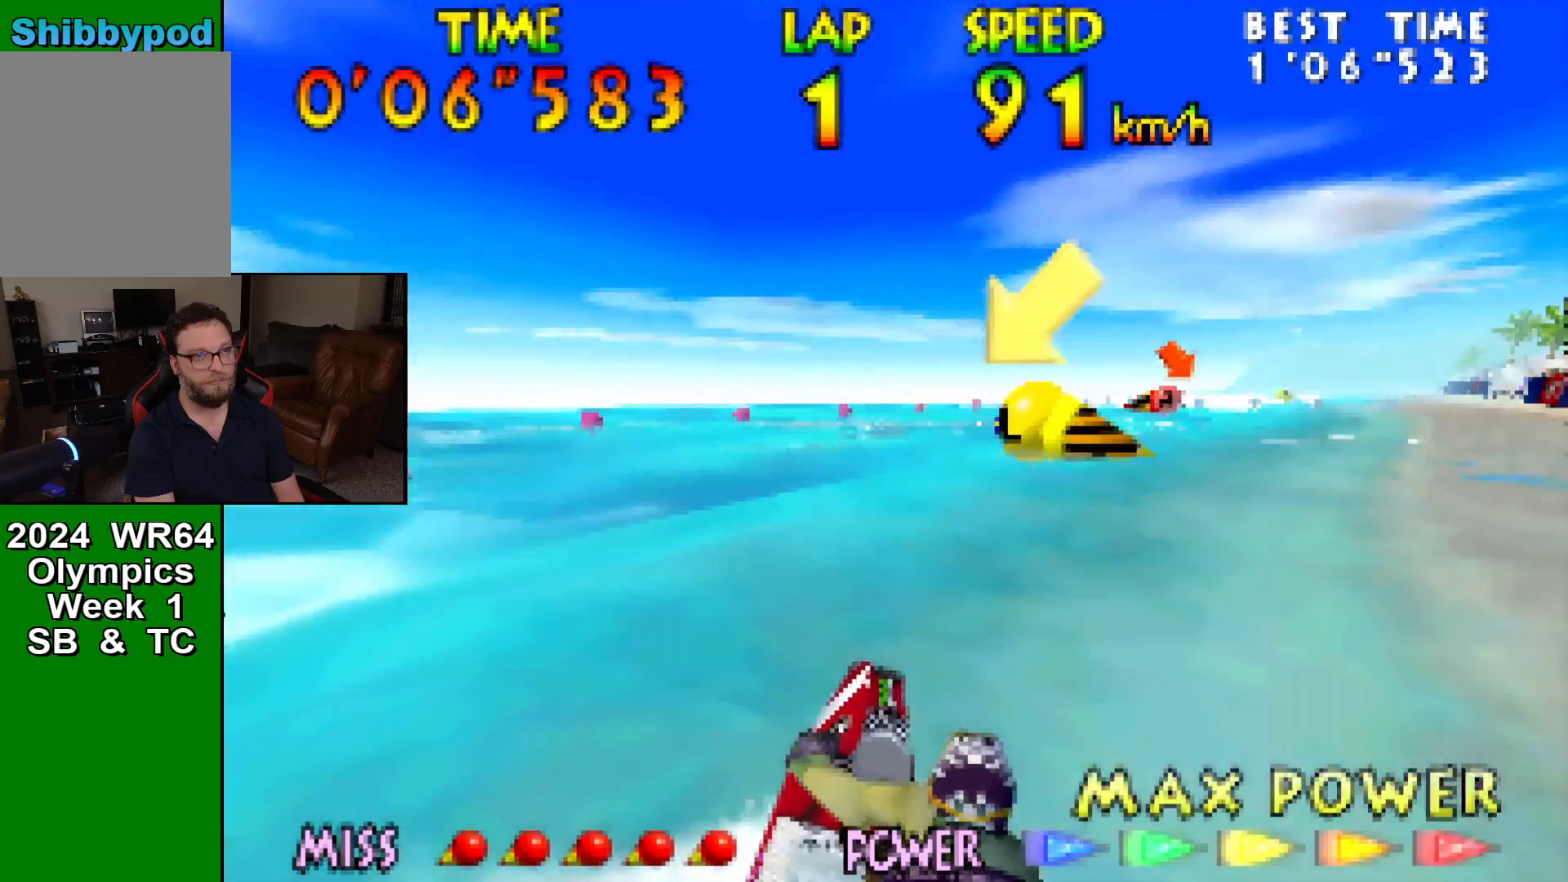
{"buttons": [], "left_stick": "center", "events": [[183, "left_stick", "right"], [350, "left_stick", "center"], [383, "B", "down"], [433, "B", "up"]]}
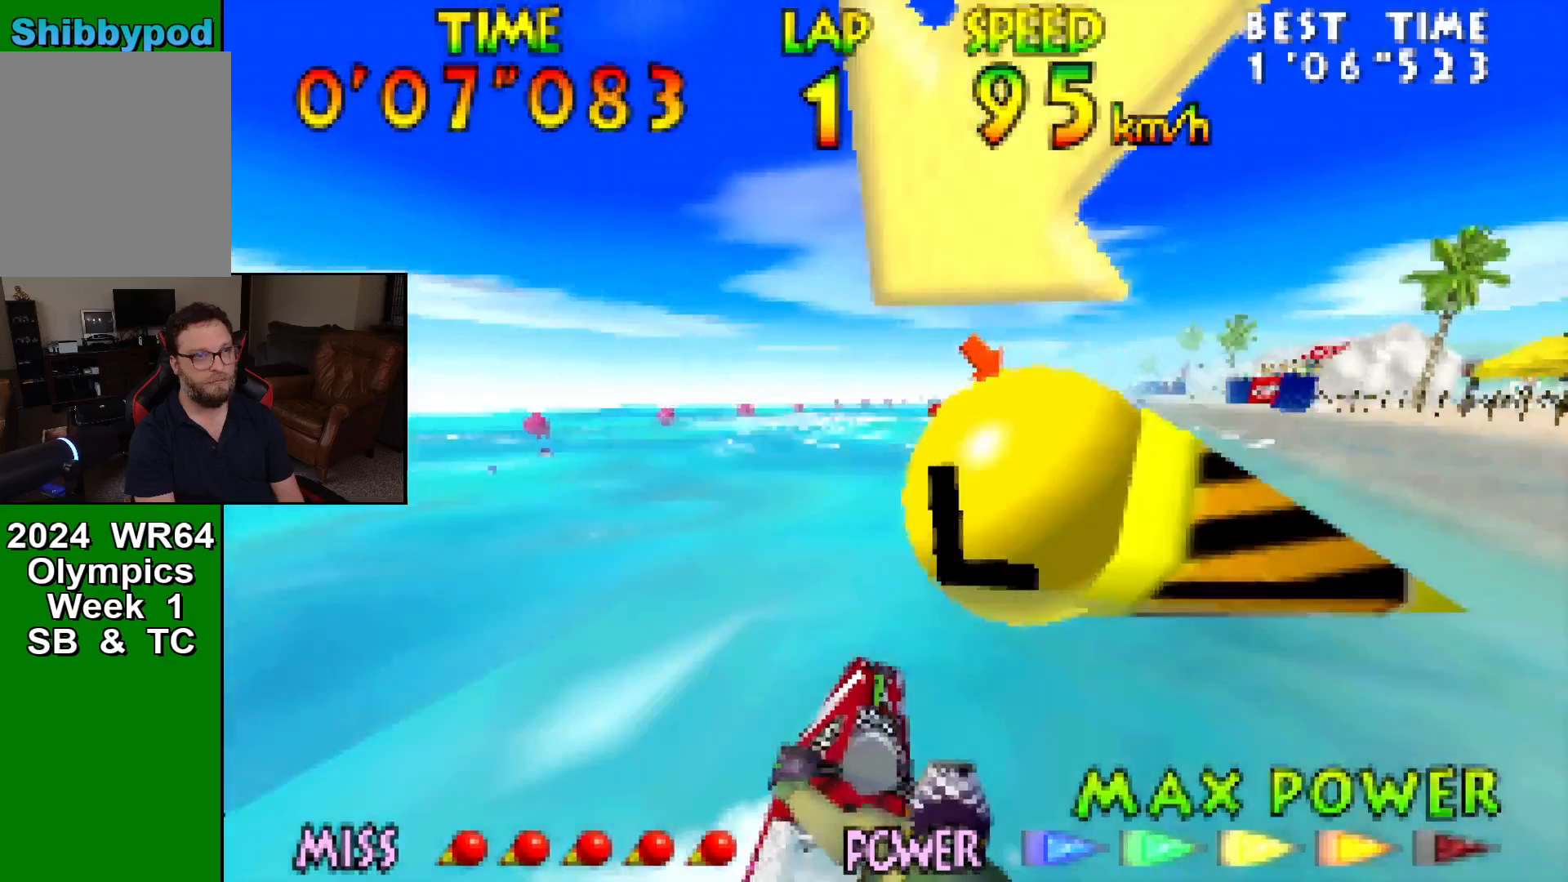
{"buttons": [], "left_stick": "left", "events": [[33, "B", "down"], [100, "B", "up"], [183, "B", "down"], [183, "left_stick", "left"], [217, "B", "up"], [350, "B", "down"], [350, "left_stick", "center"], [433, "B", "up"], [433, "left_stick", "left"]]}
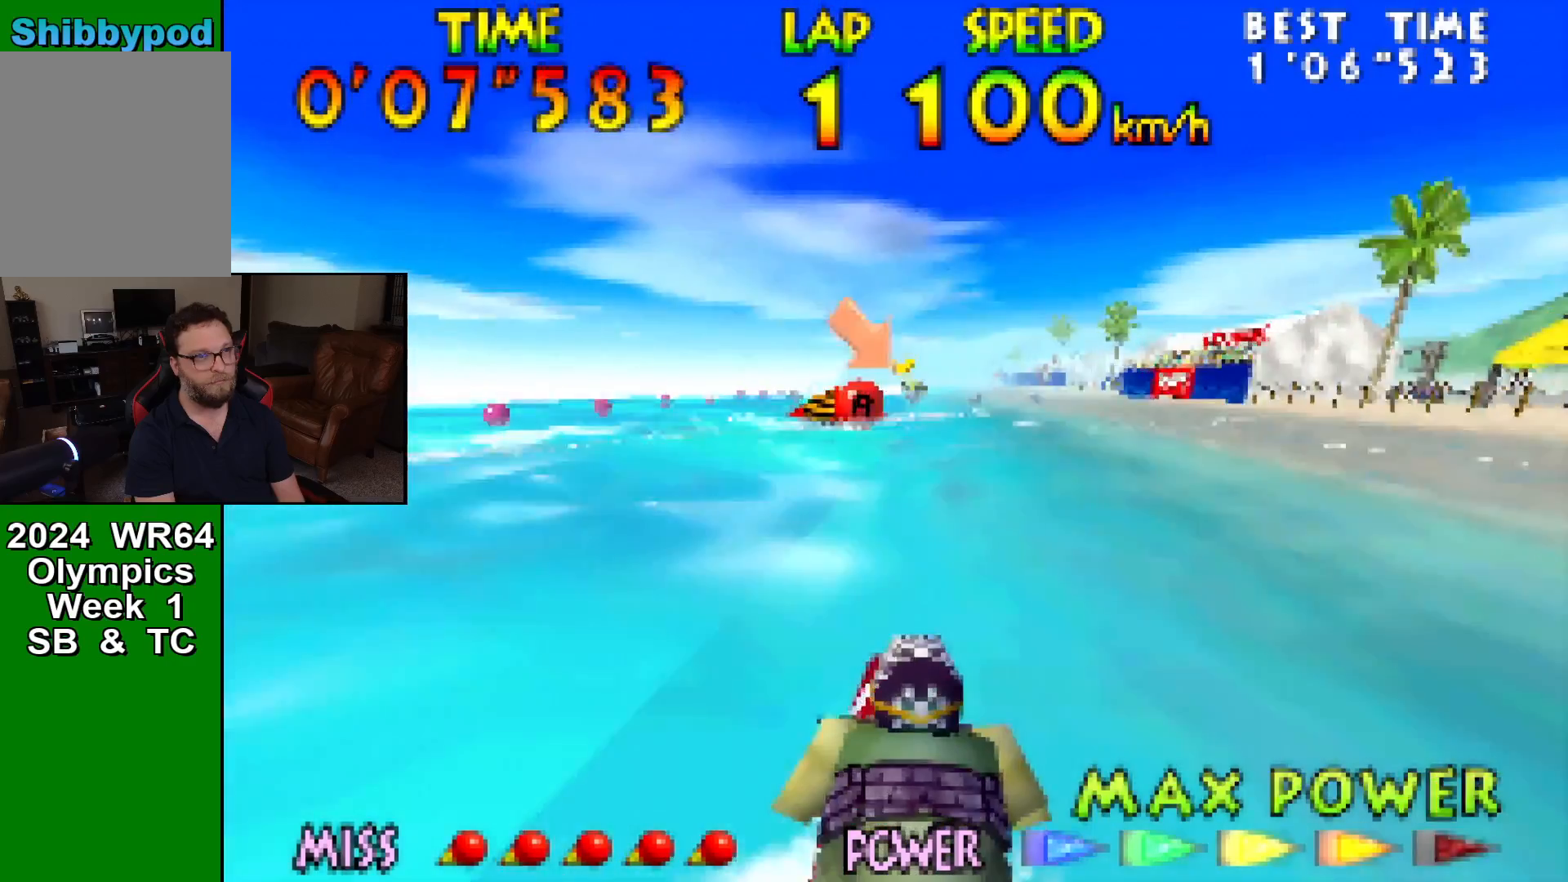
{"buttons": ["B"], "left_stick": "center", "events": [[33, "B", "down"], [33, "left_stick", "center"], [100, "B", "up"], [183, "B", "down"], [183, "left_stick", "left"], [217, "B", "up"], [350, "left_stick", "center"], [500, "B", "down"]]}
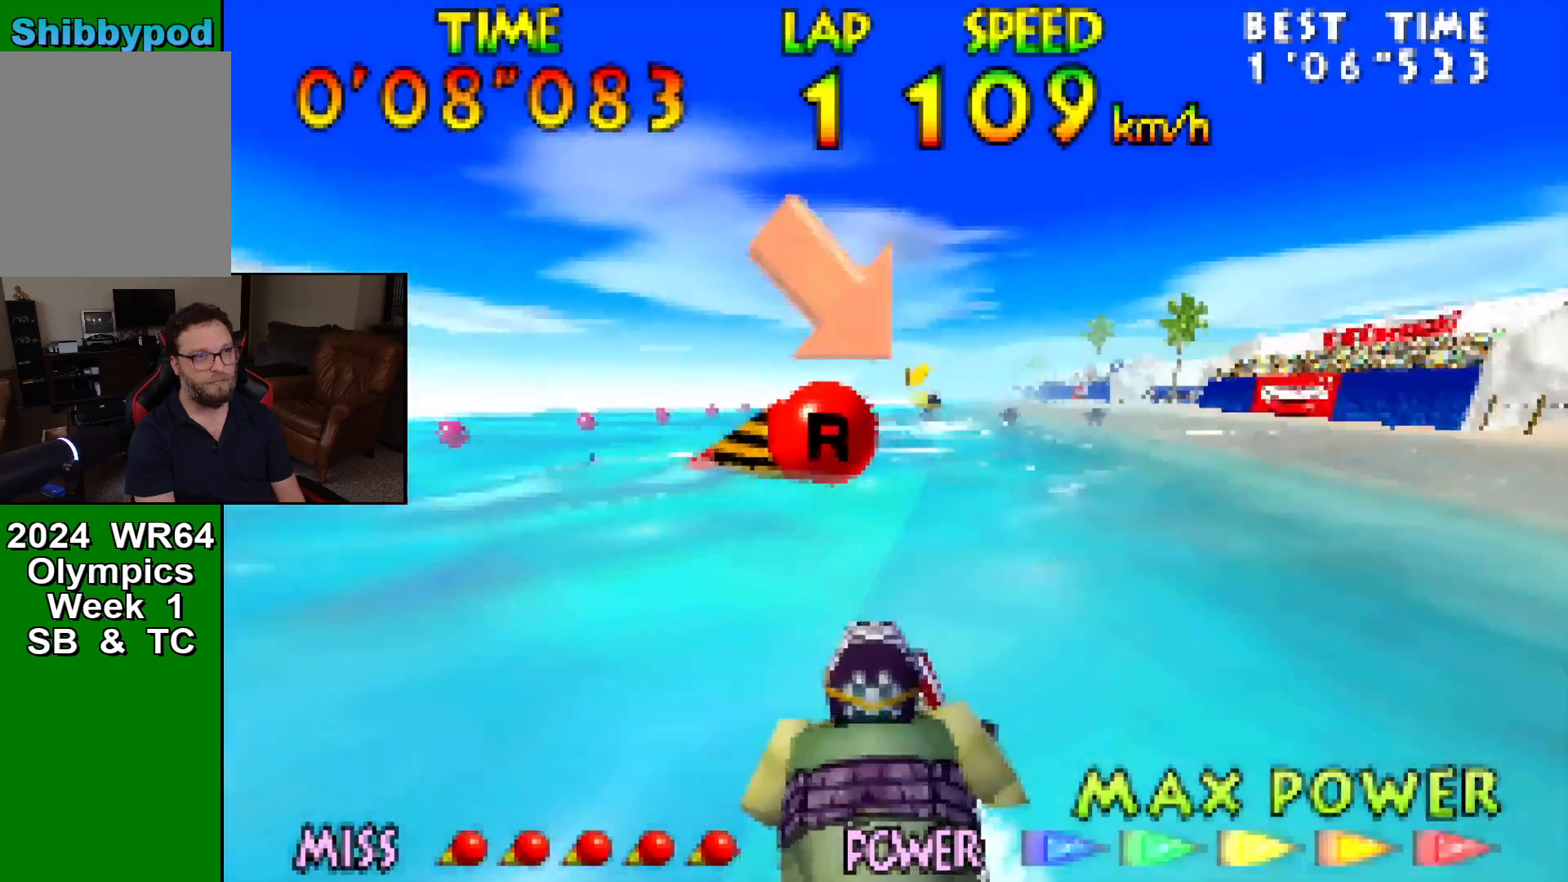
{"buttons": [], "left_stick": "center", "events": [[33, "B", "up"], [133, "B", "down"], [250, "B", "up"], [350, "left_stick", "right"], [383, "B", "down"], [467, "B", "up"], [467, "left_stick", "center"]]}
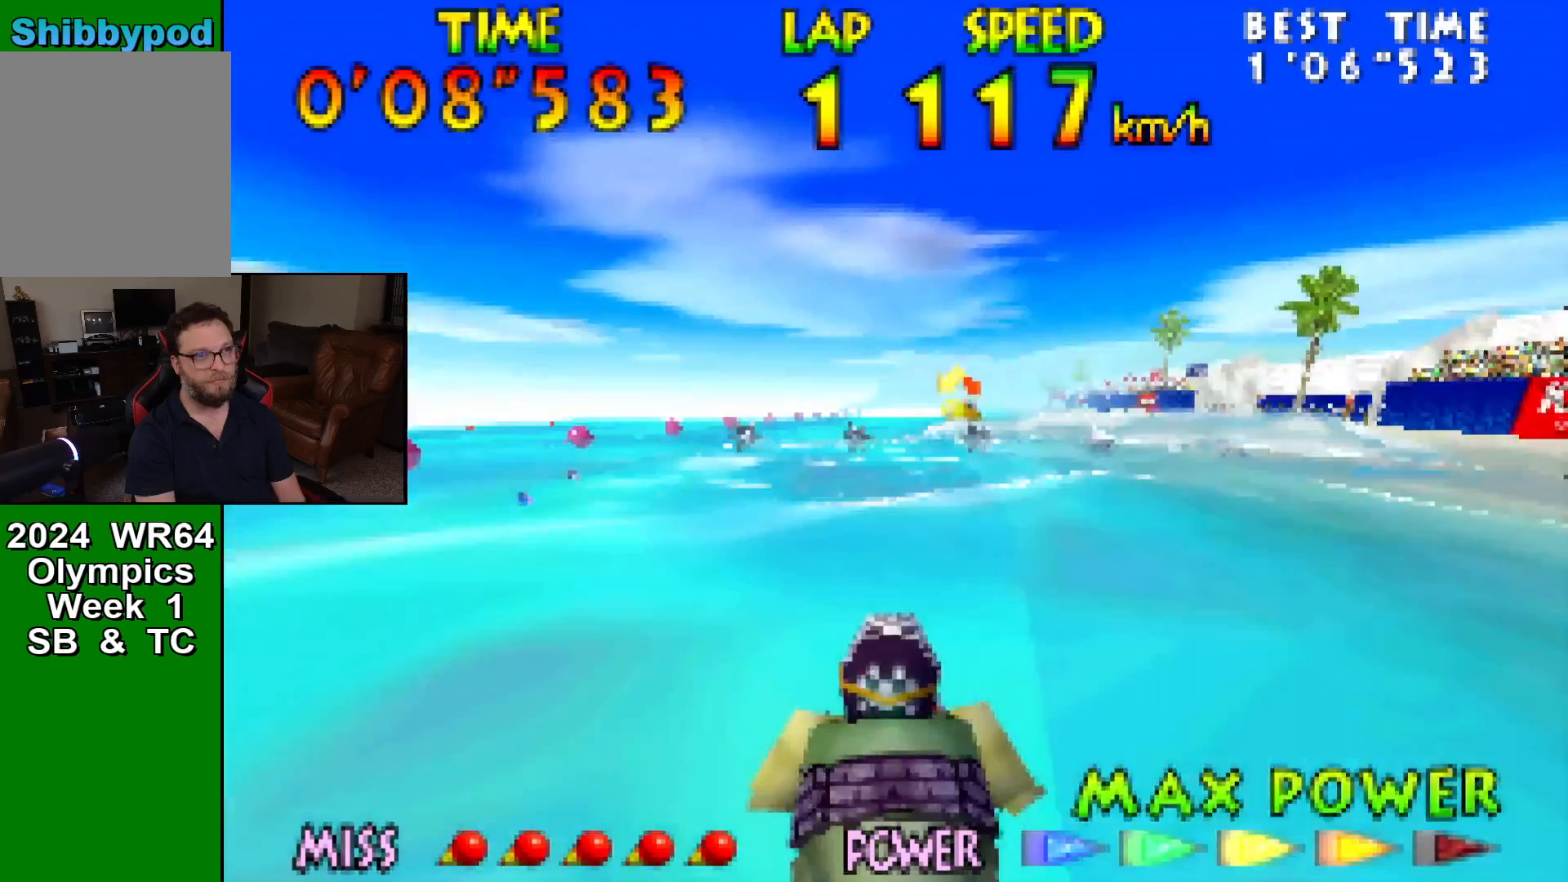
{"buttons": [], "left_stick": "center", "events": [[33, "B", "down"], [133, "B", "up"], [183, "B", "down"], [350, "B", "up"]]}
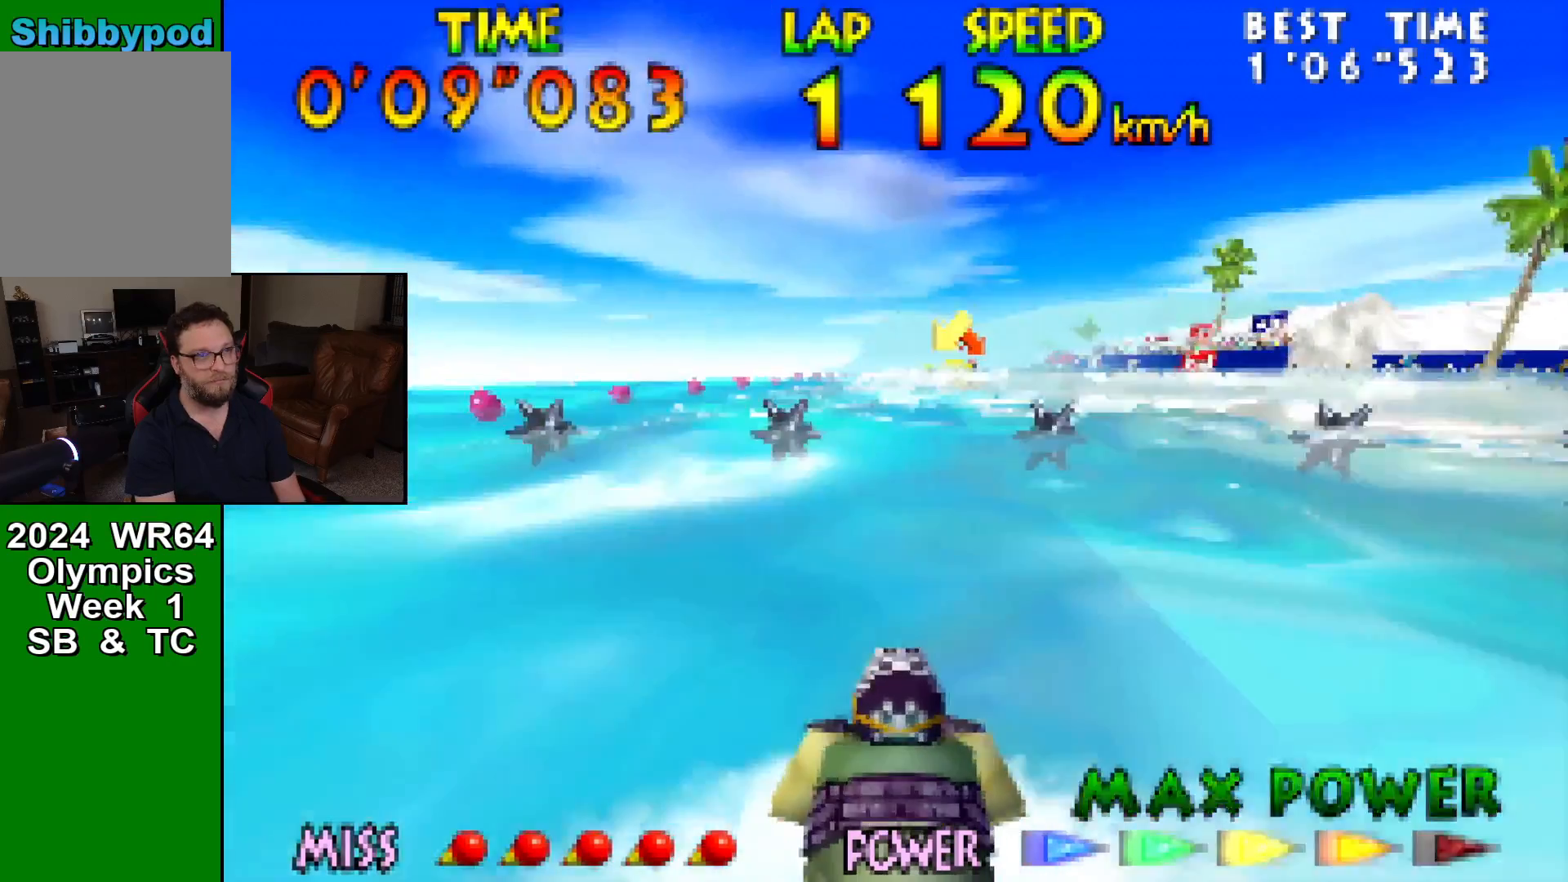
{"buttons": [], "left_stick": "center", "events": [[250, "B", "down"], [350, "B", "up"], [350, "left_stick", "right"], [383, "B", "down"], [433, "left_stick", "center"], [500, "B", "up"]]}
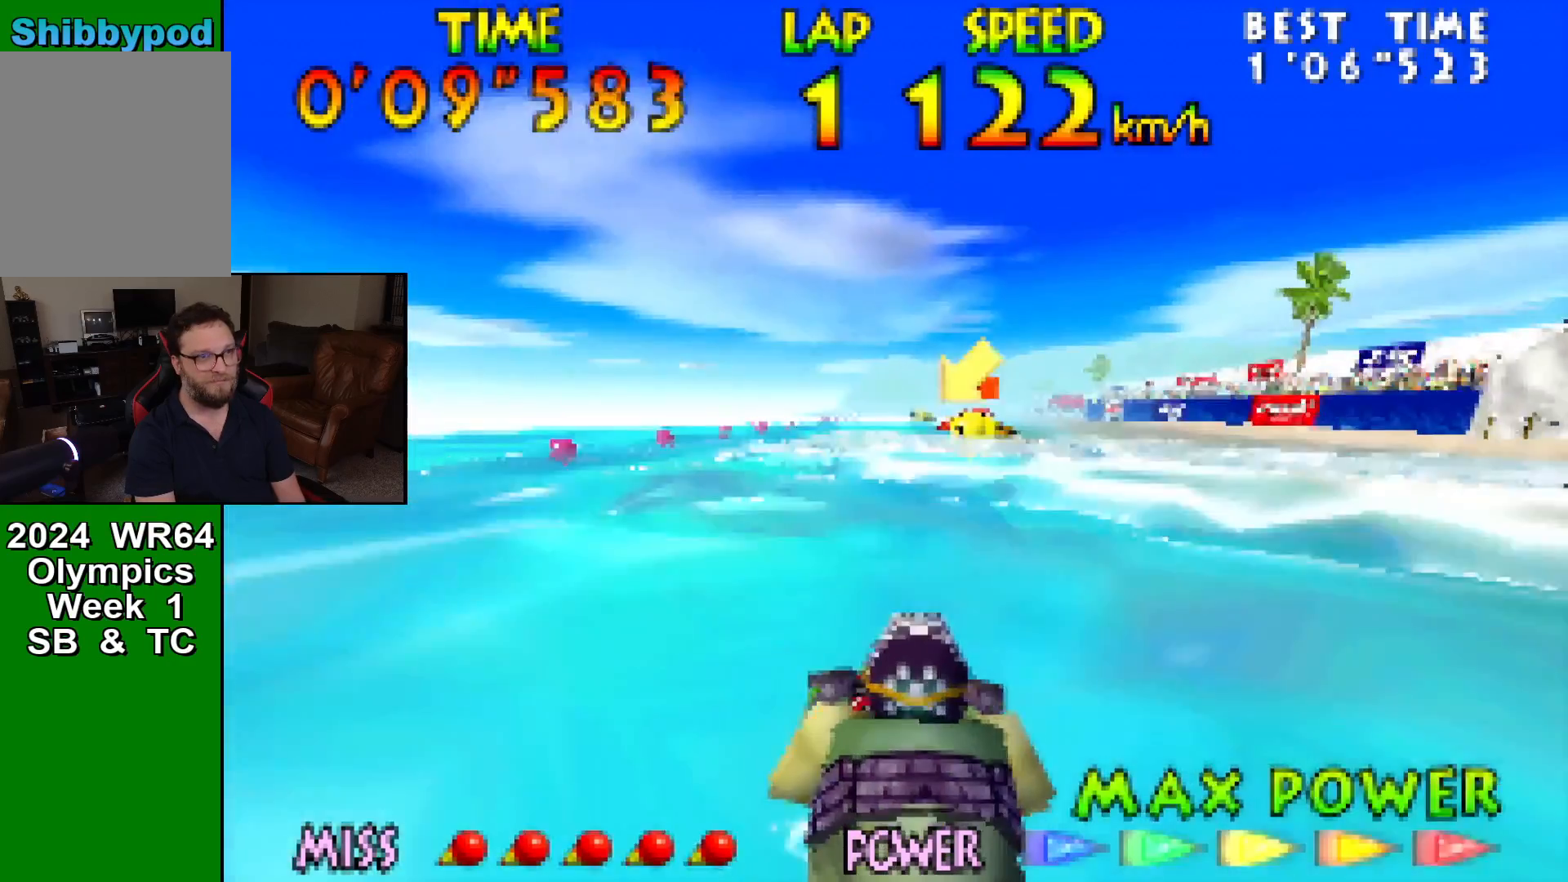
{"buttons": ["B"], "left_stick": "center", "events": [[33, "B", "down"], [33, "left_stick", "right"], [183, "B", "up"], [433, "left_stick", "center"], [500, "B", "down"]]}